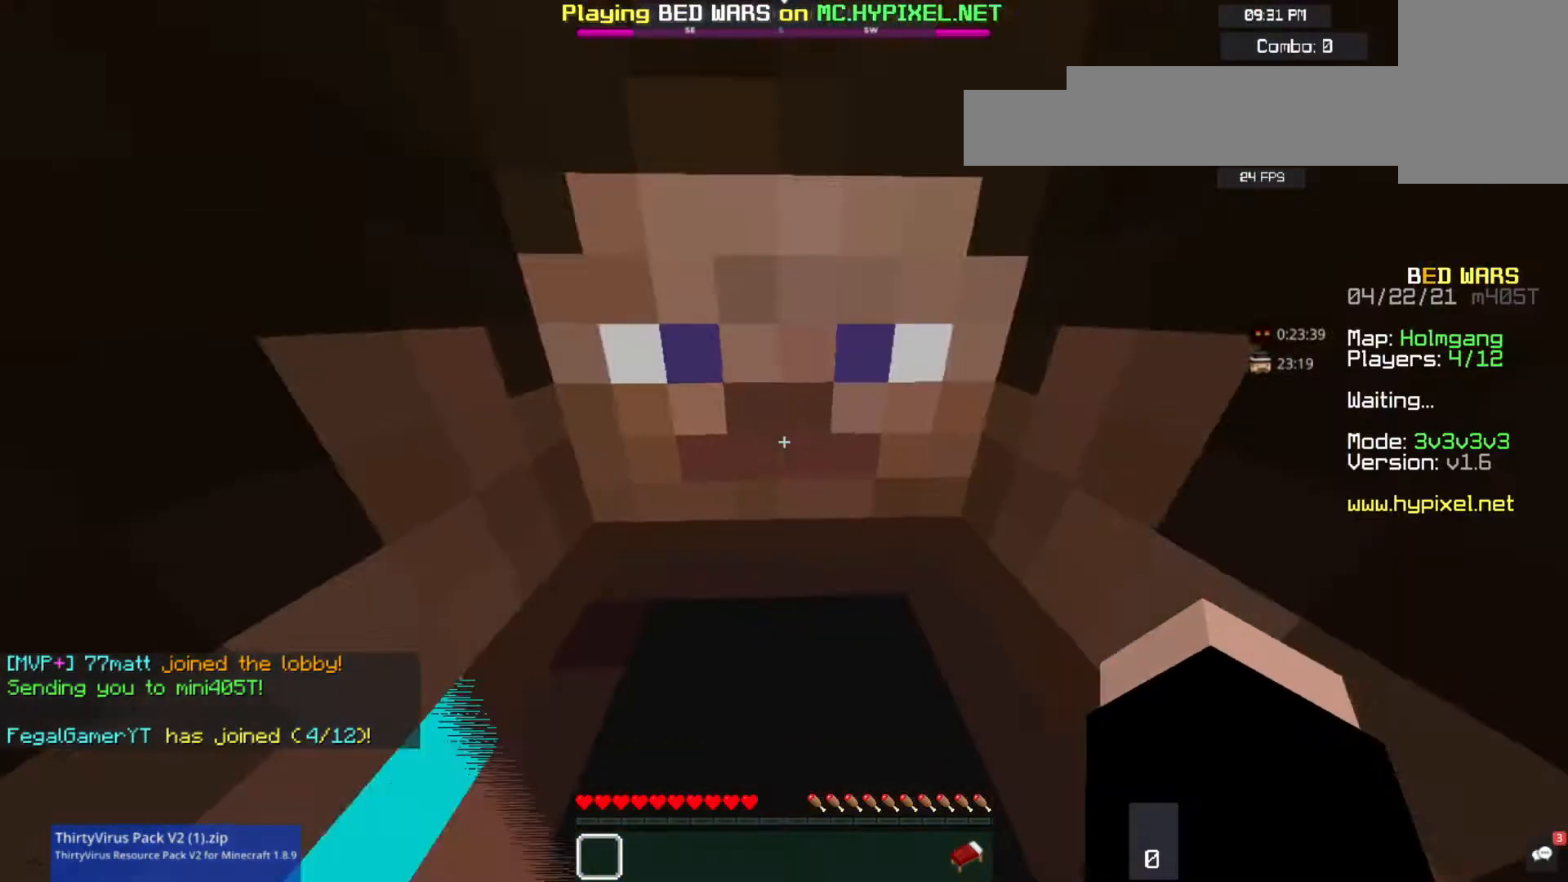
Gameplay with keyboard and mouse; each line is a JSON object with the keys and mouse buttons held at the frame after it. "events" lists presses ("down") and releases ("up") of "a", "d", "s", "space", "w", "mouse_left" and "mouse_right" between this image and that frame as [ms after this image, input, new state], when the widget could be followed in between. "mouse_left", "mouse_right" = the "left", "right" buttons of the "mouse" list. No other keys are recorded. Fast repeated clicks can show as one long hold. Mouse movement is not recorded.
{"keys": ["w"], "mouse": [], "events": [[367, "w", "down"]]}
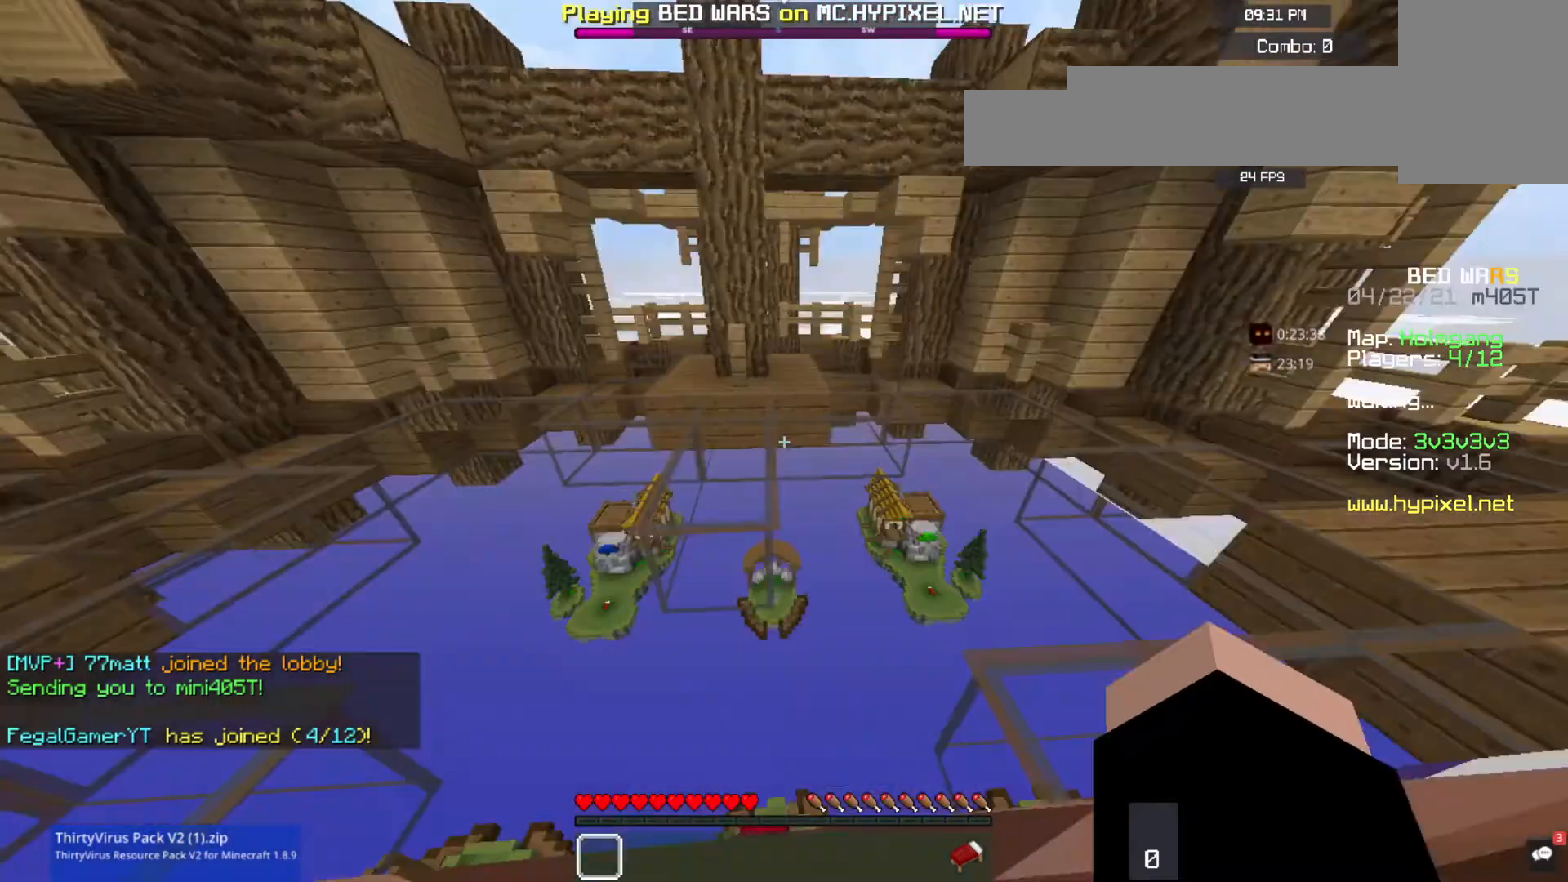
{"keys": ["space", "w"], "mouse": [], "events": [[233, "space", "down"]]}
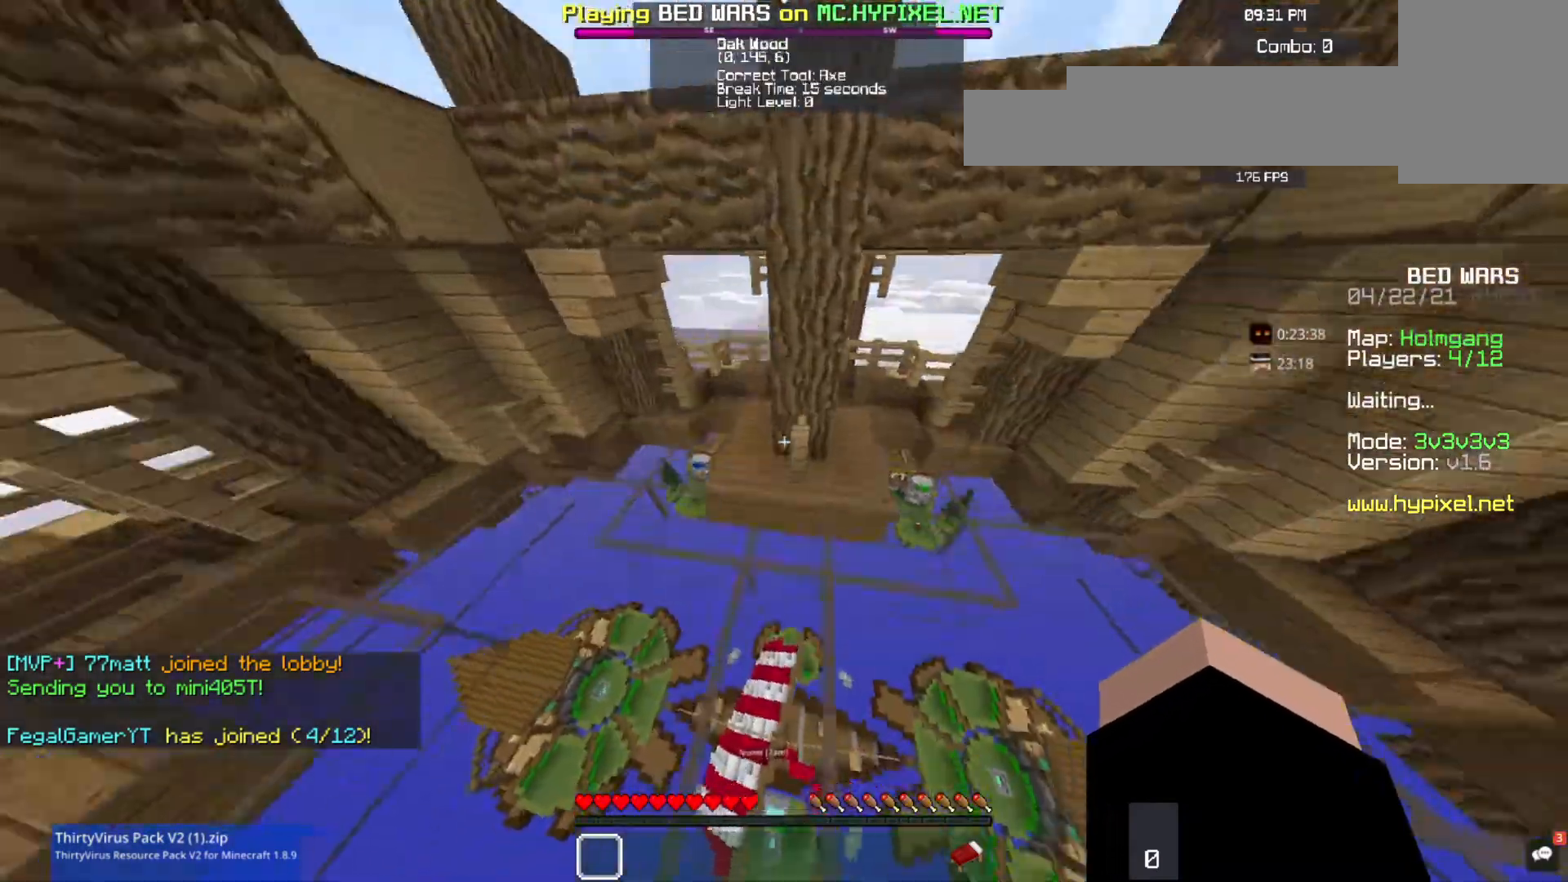
{"keys": ["d", "w"], "mouse": [], "events": [[67, "d", "down"], [167, "space", "up"]]}
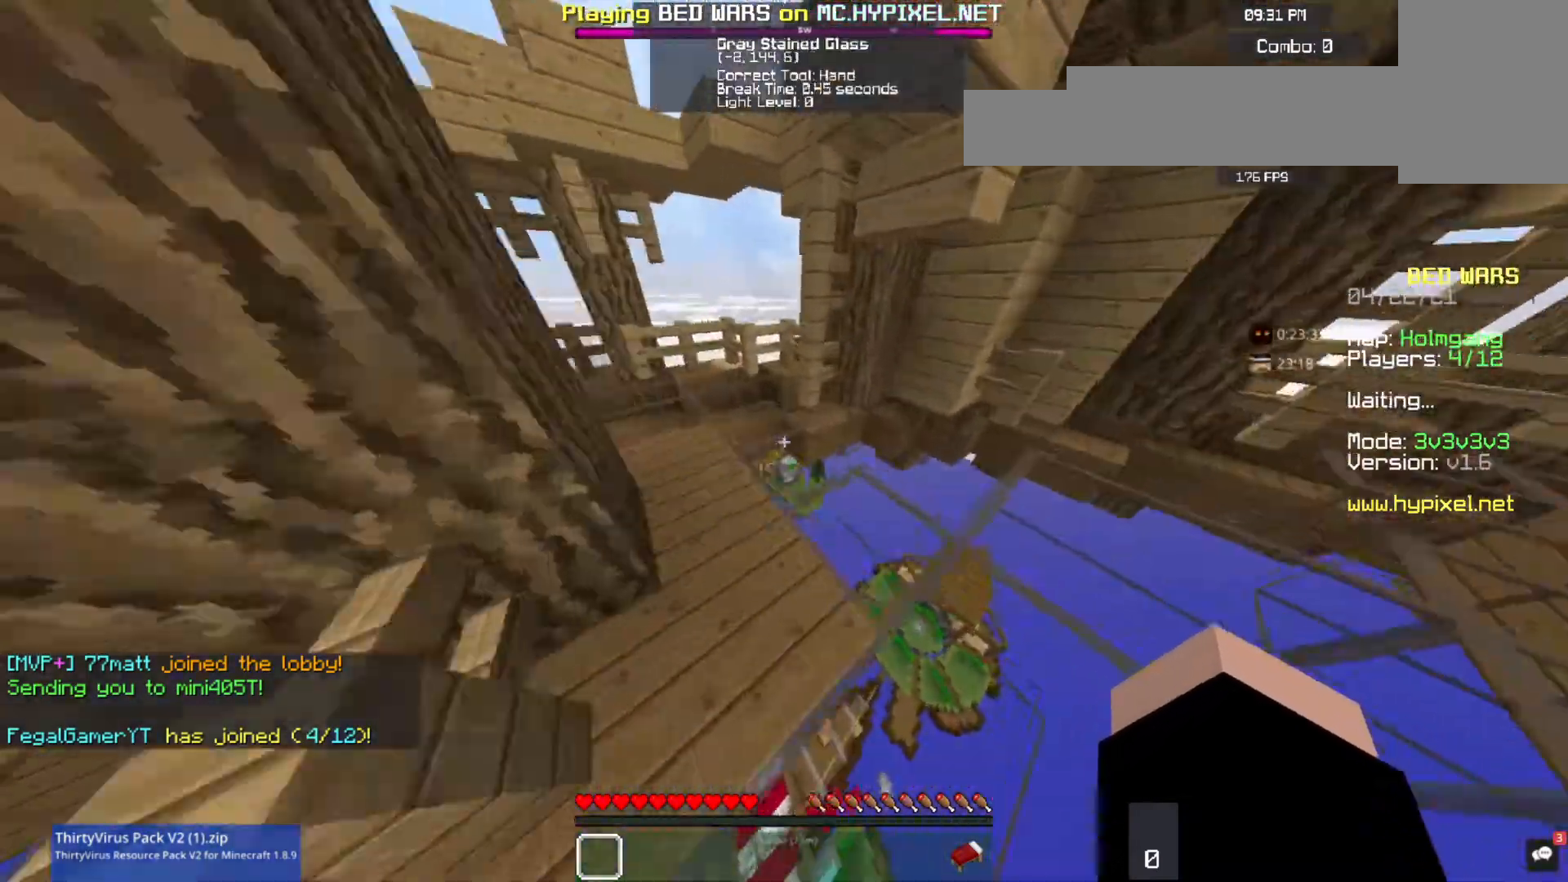
{"keys": ["w"], "mouse": [], "events": [[233, "d", "up"]]}
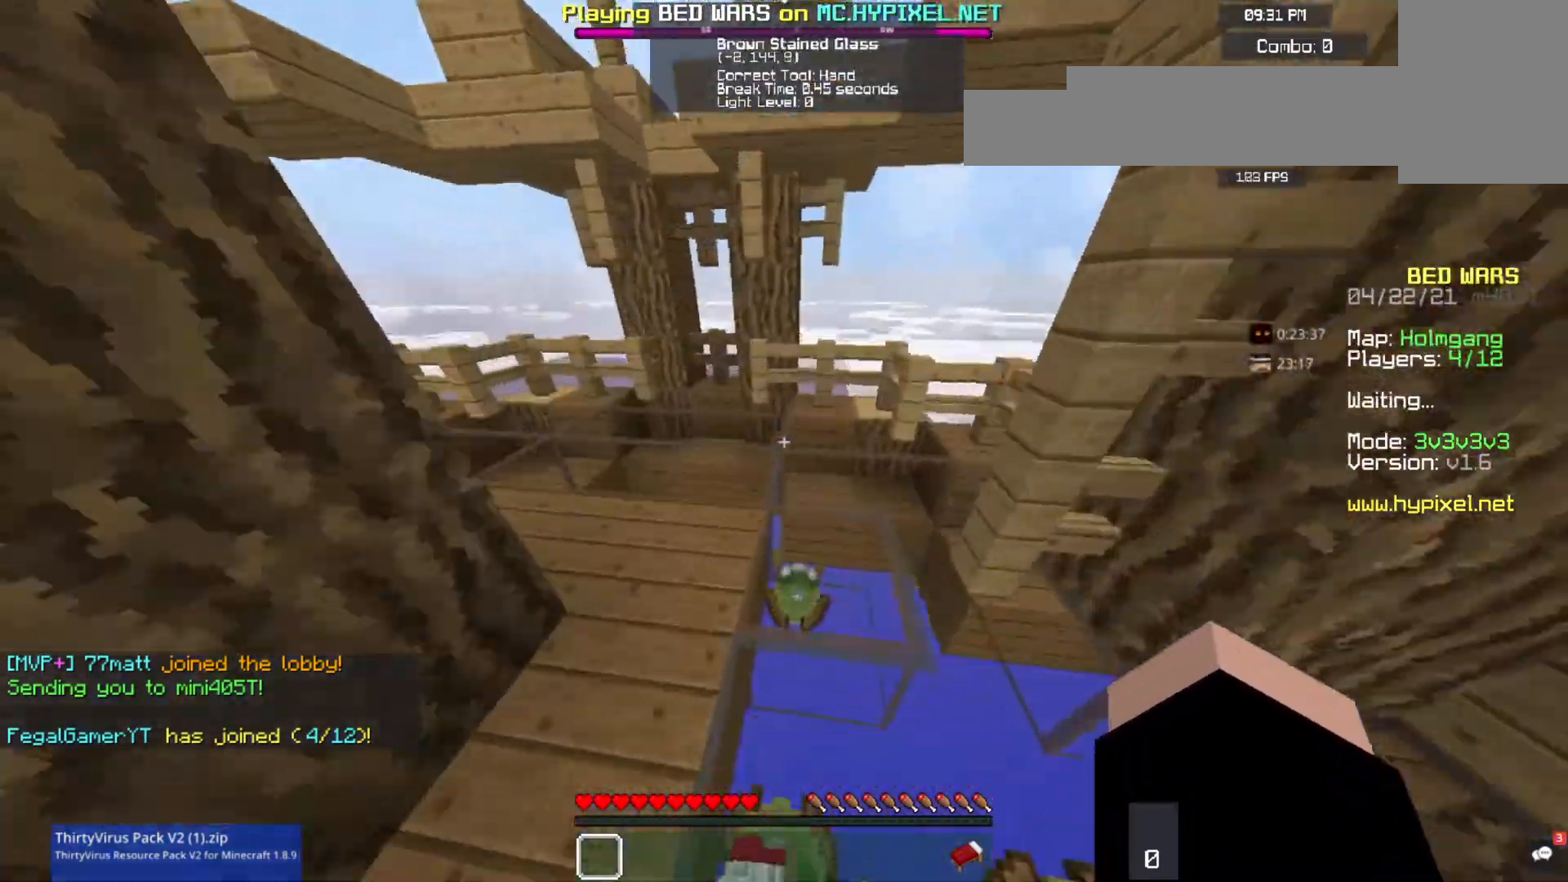
{"keys": ["w"], "mouse": [], "events": []}
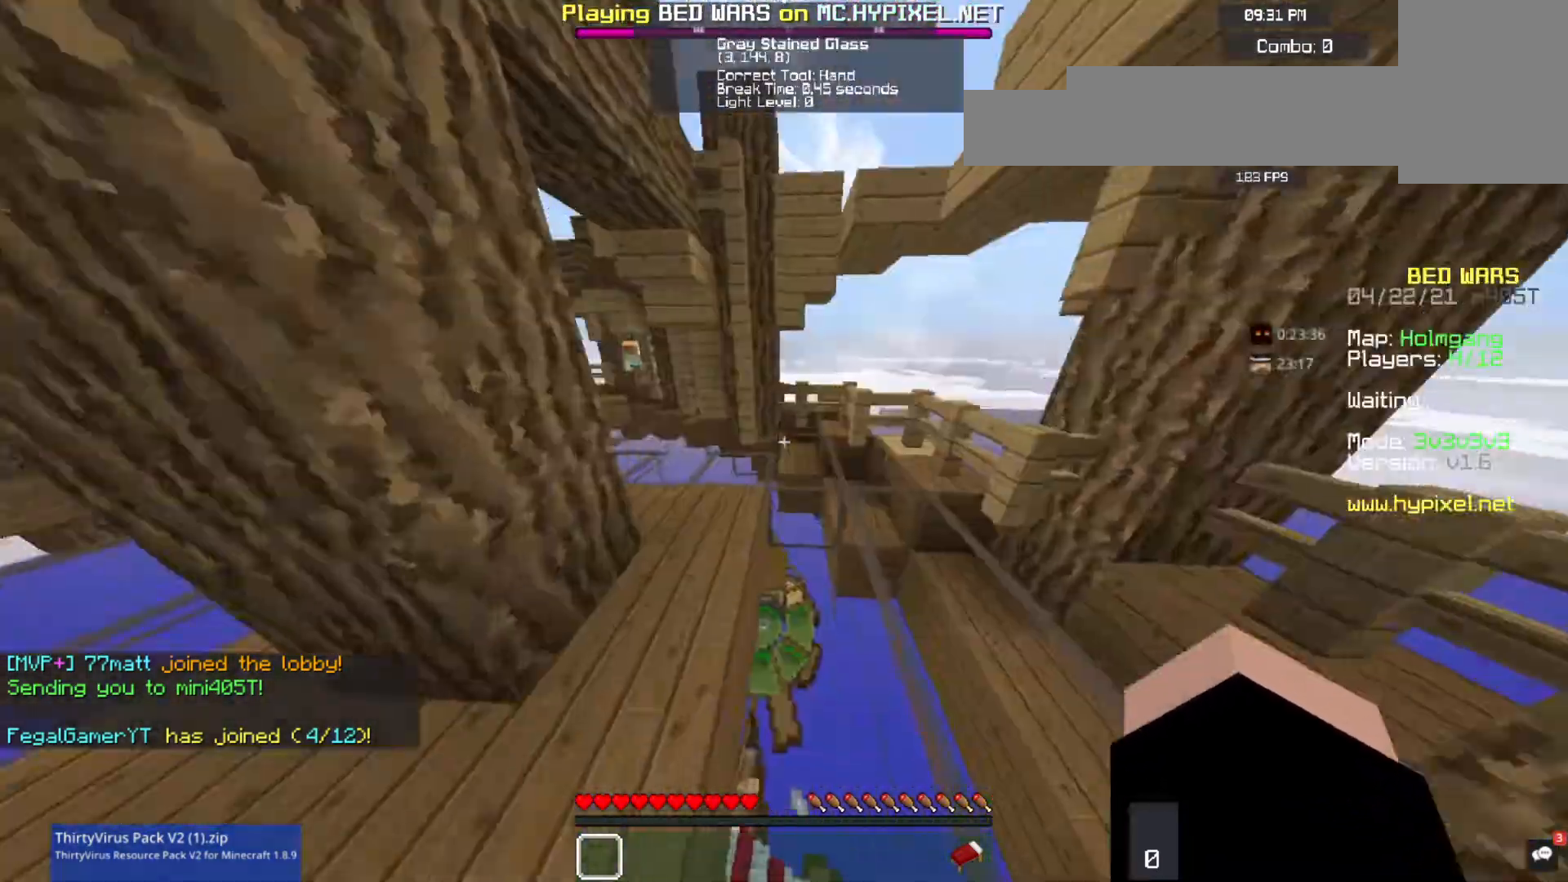
{"keys": ["w"], "mouse": [], "events": []}
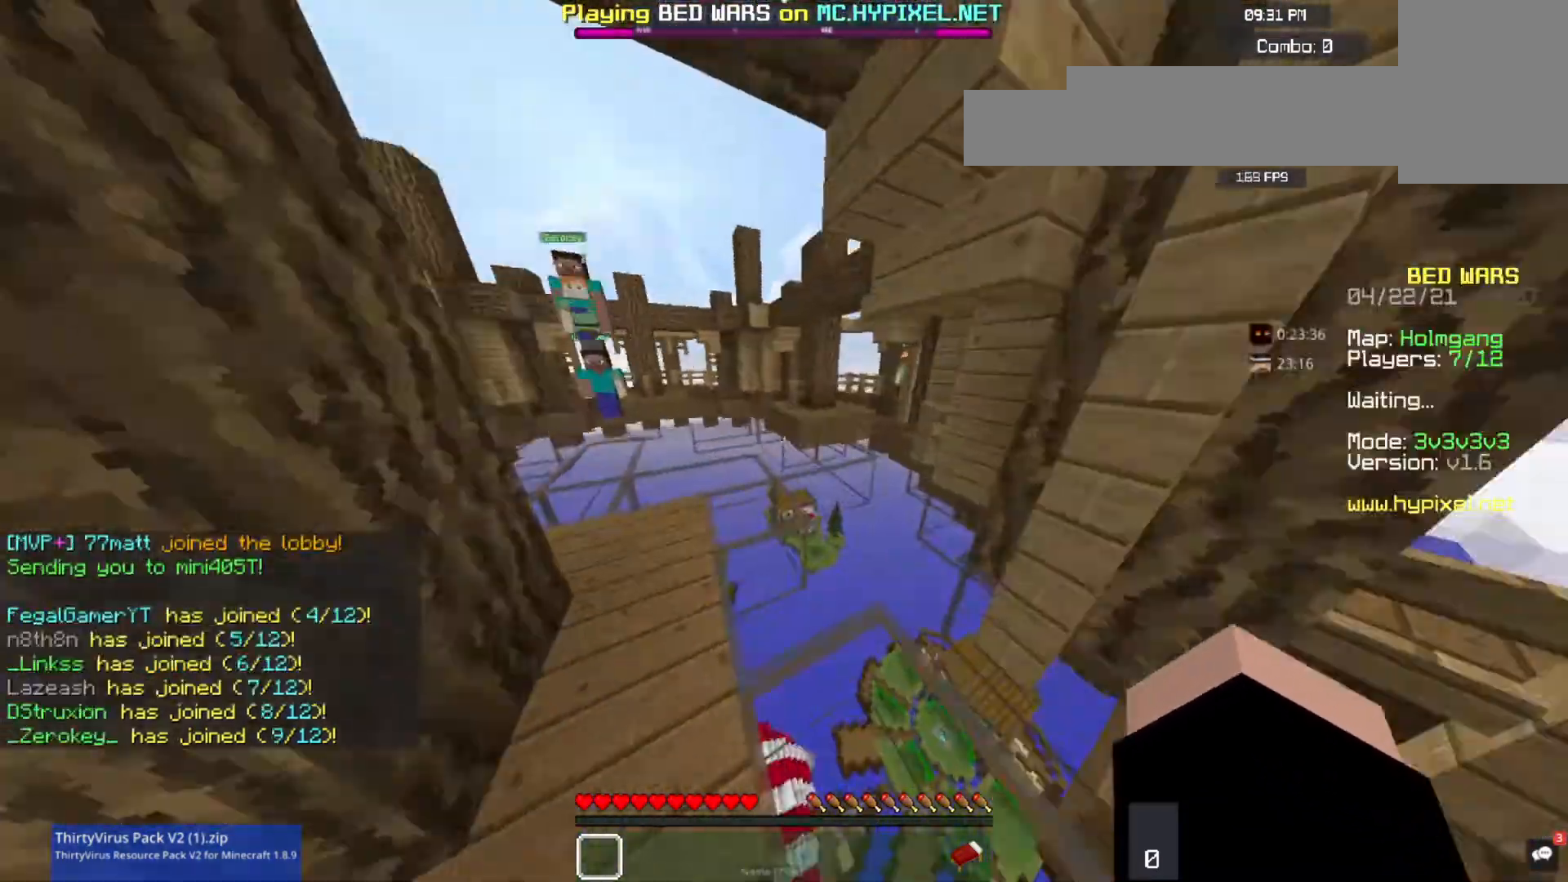
{"keys": ["space", "w"], "mouse": [], "events": [[400, "space", "down"]]}
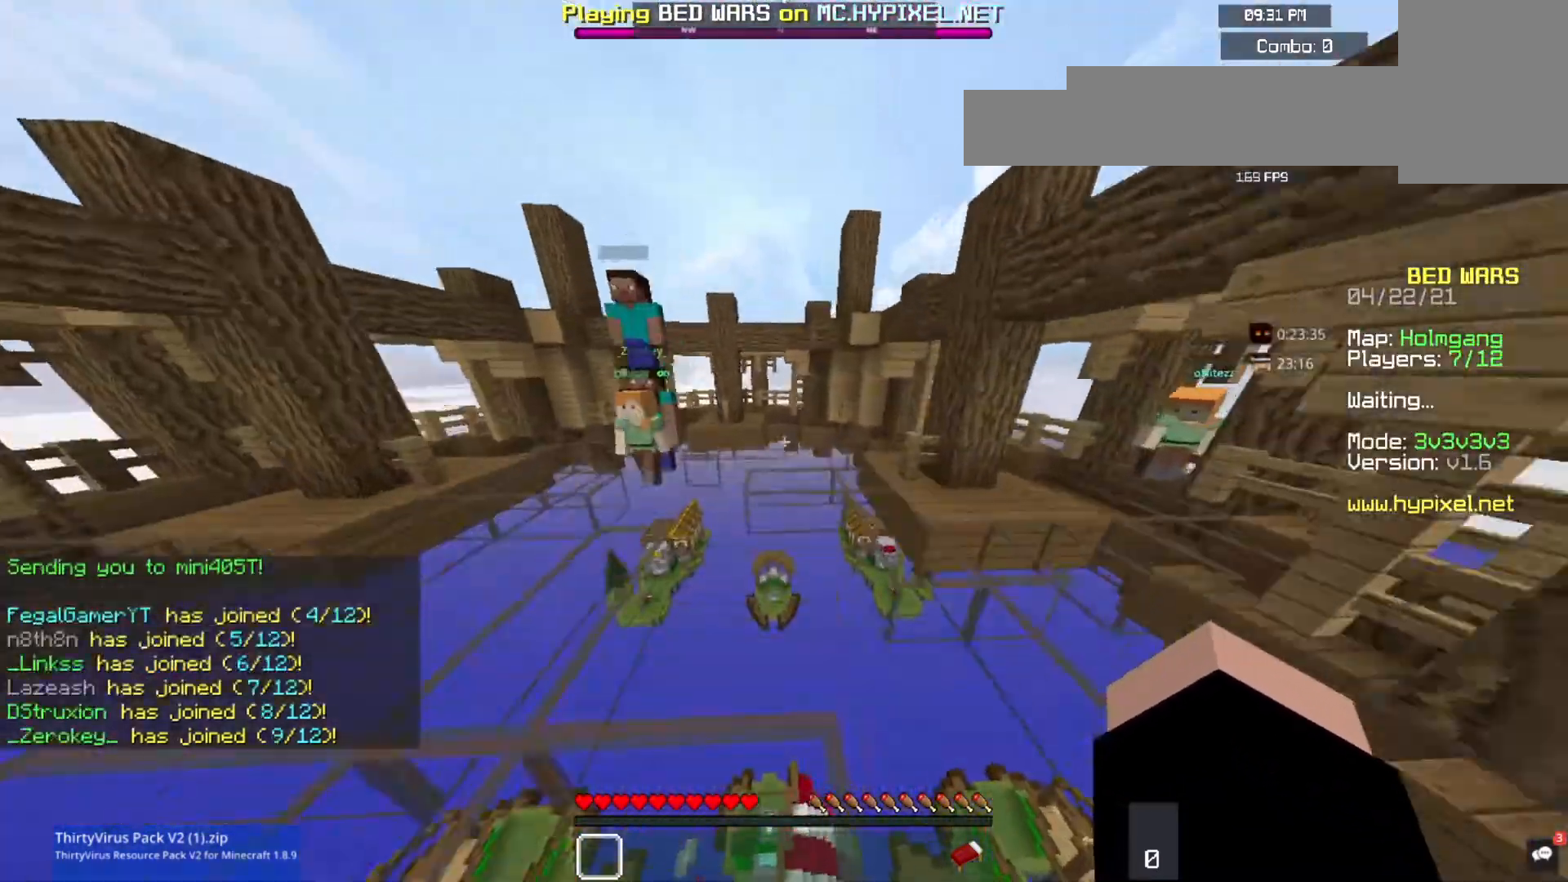
{"keys": ["space", "w"], "mouse": ["left"], "events": [[233, "mouse_left", "down"]]}
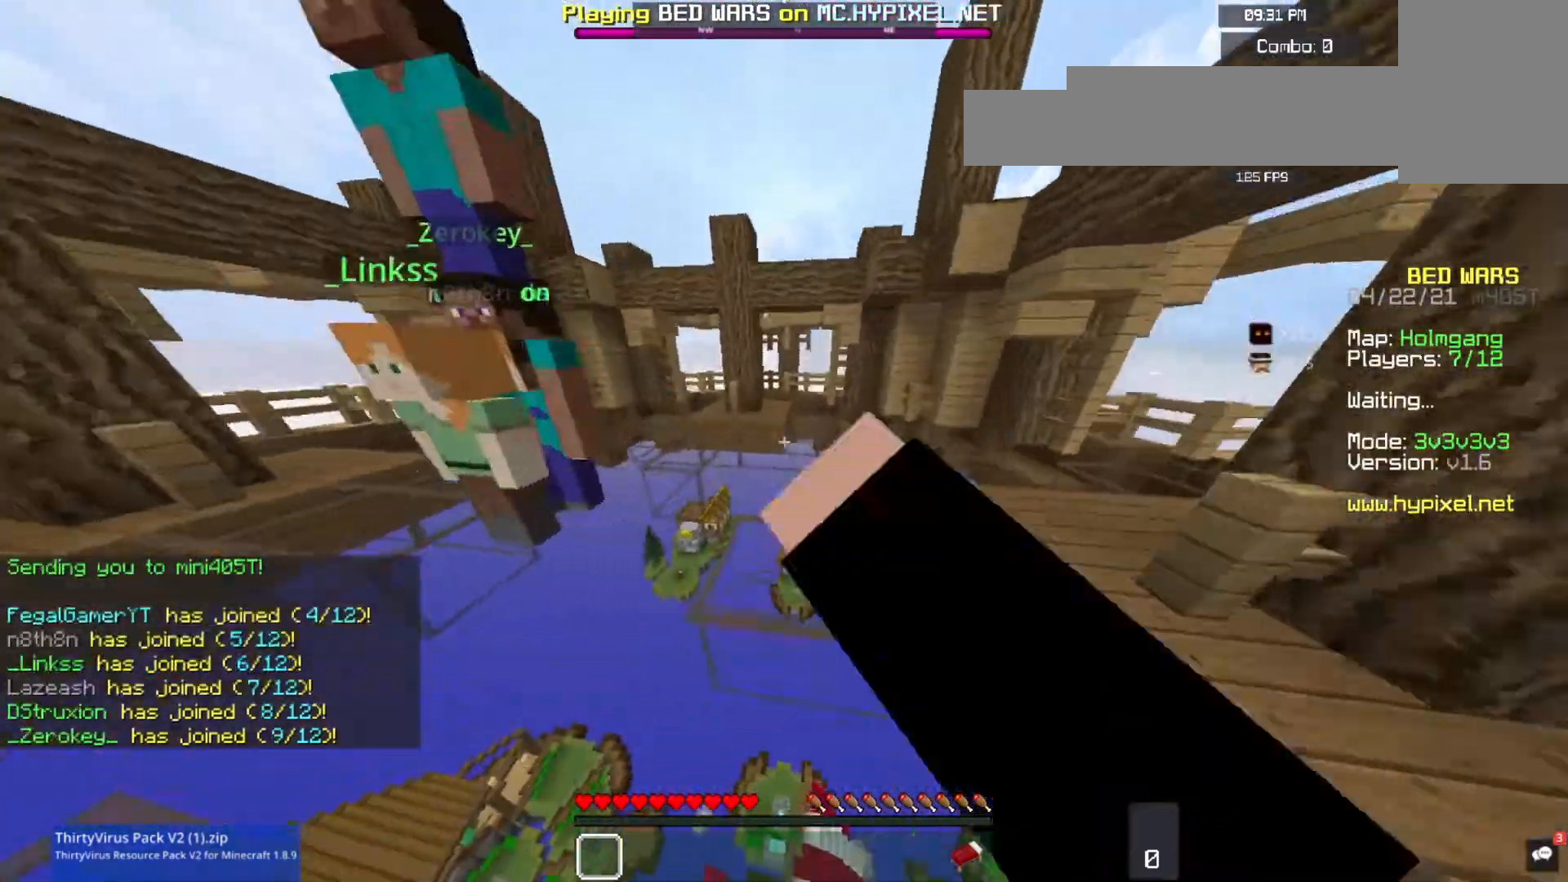
{"keys": ["space", "w"], "mouse": ["left"], "events": []}
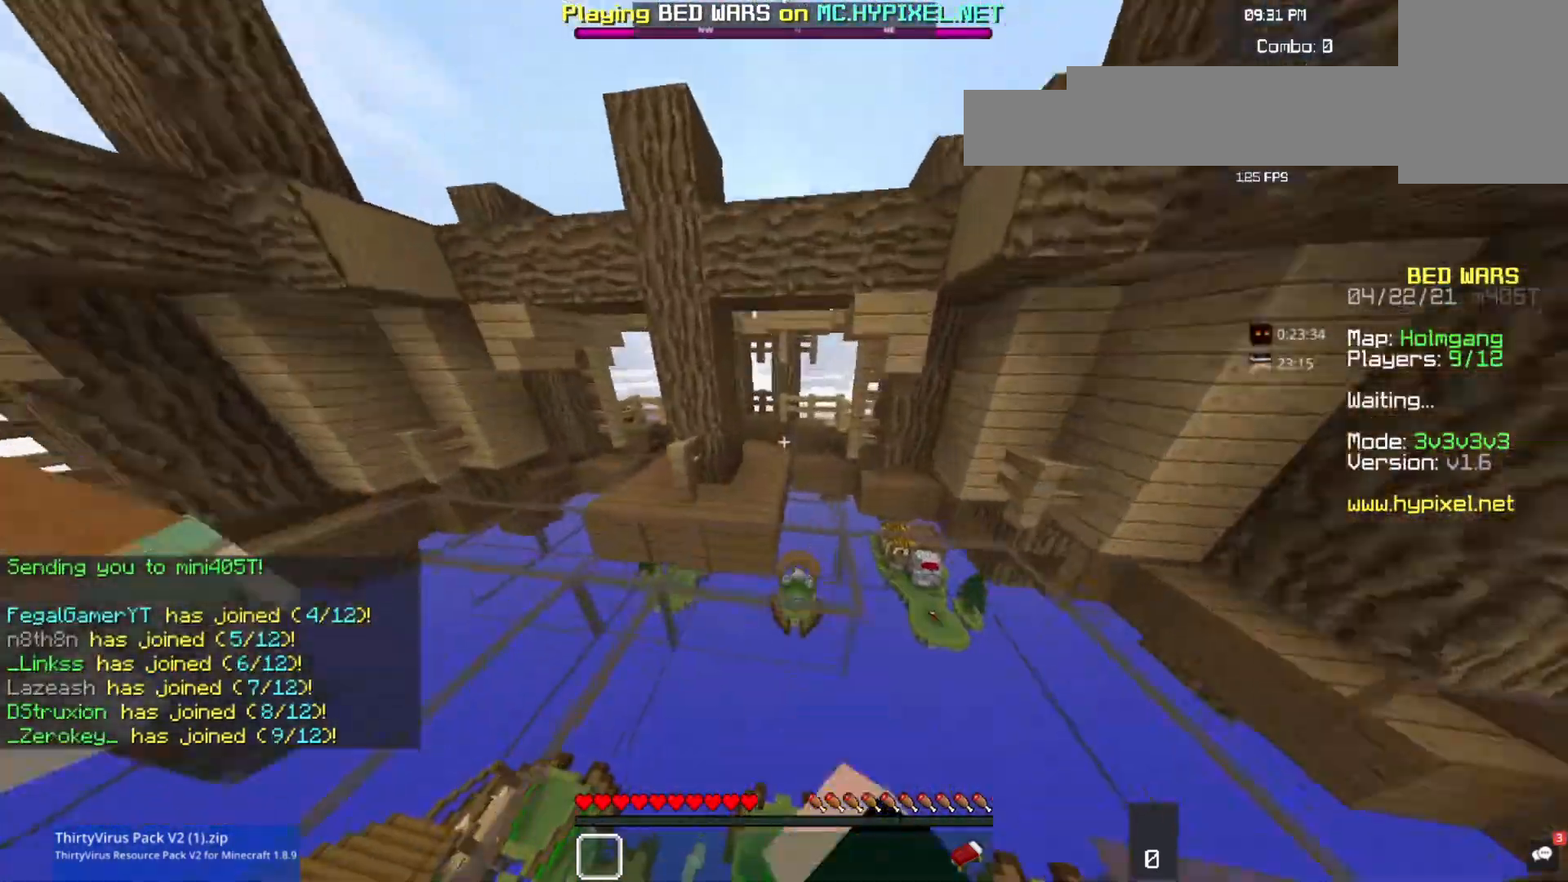
{"keys": ["w"], "mouse": ["left"], "events": [[400, "space", "up"]]}
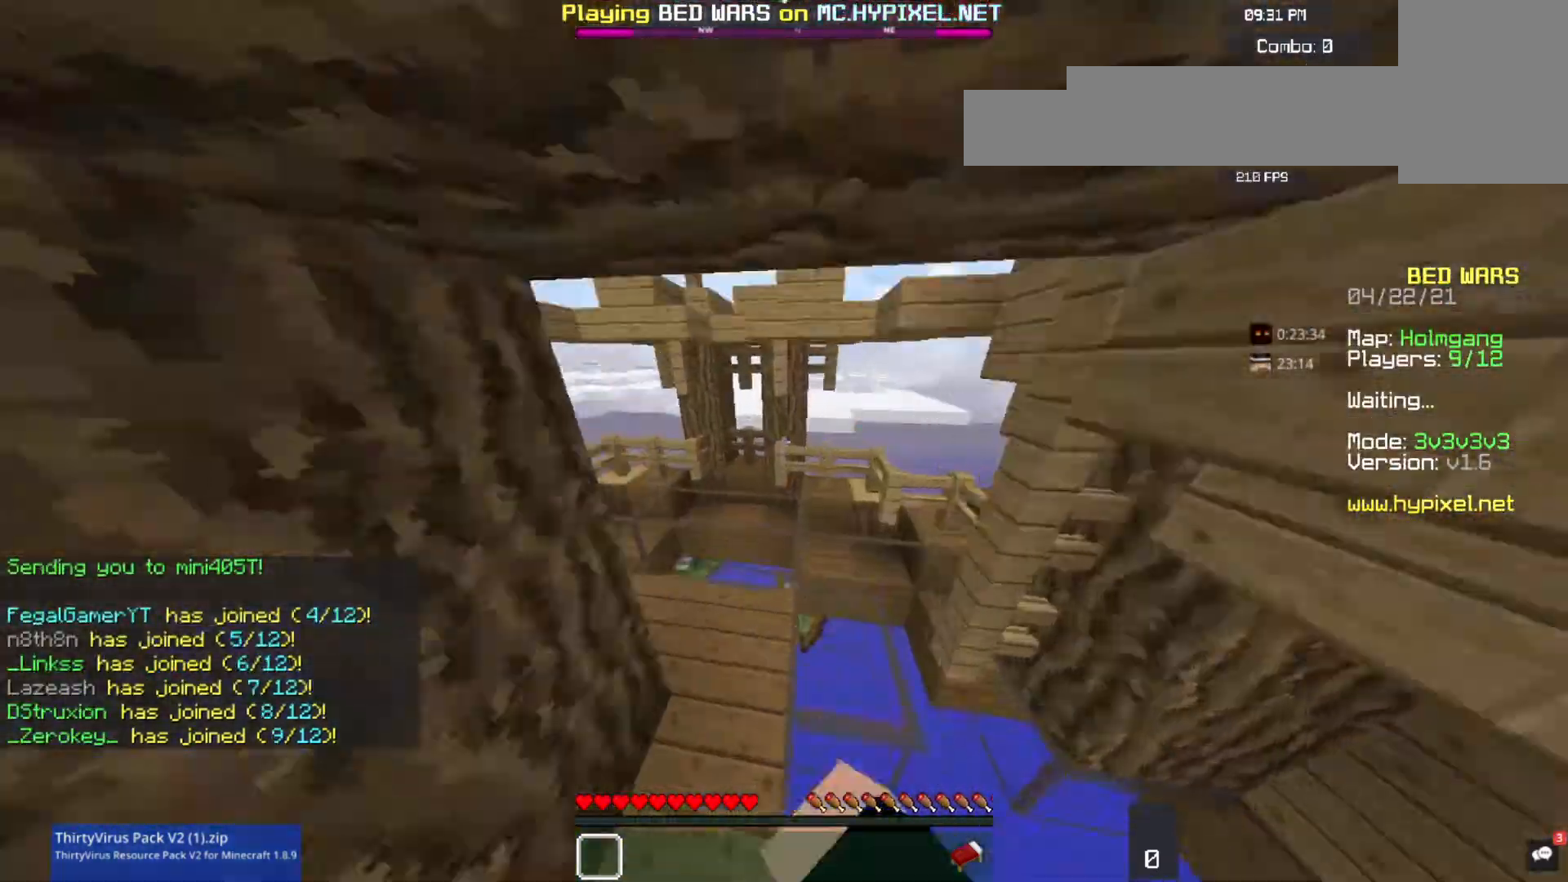
{"keys": ["w"], "mouse": [], "events": [[200, "mouse_left", "up"], [400, "w", "up"], [500, "w", "down"]]}
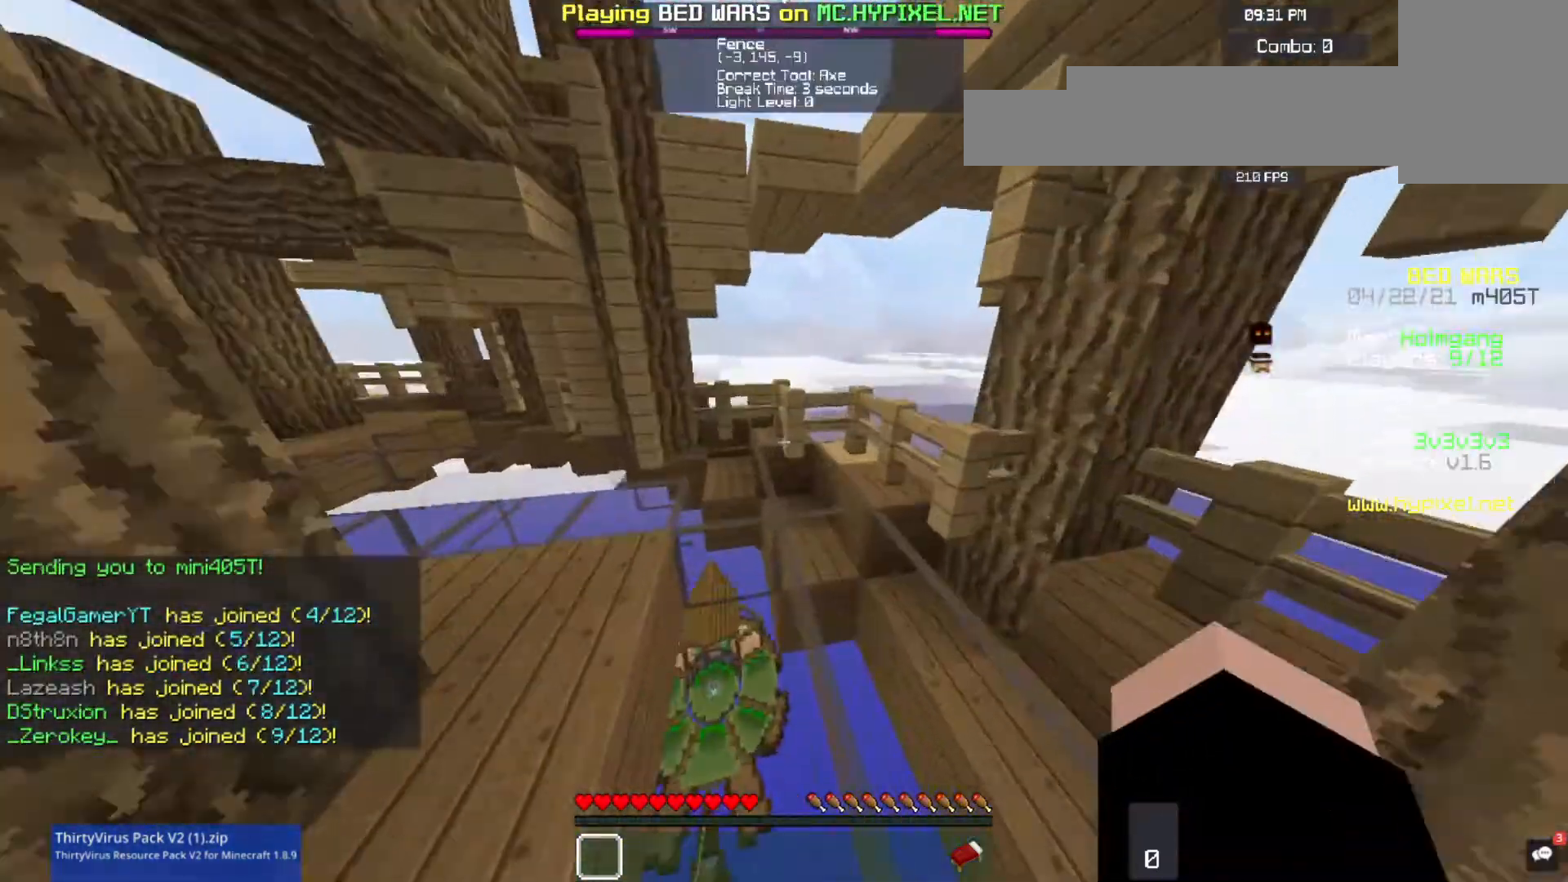
{"keys": ["w"], "mouse": [], "events": []}
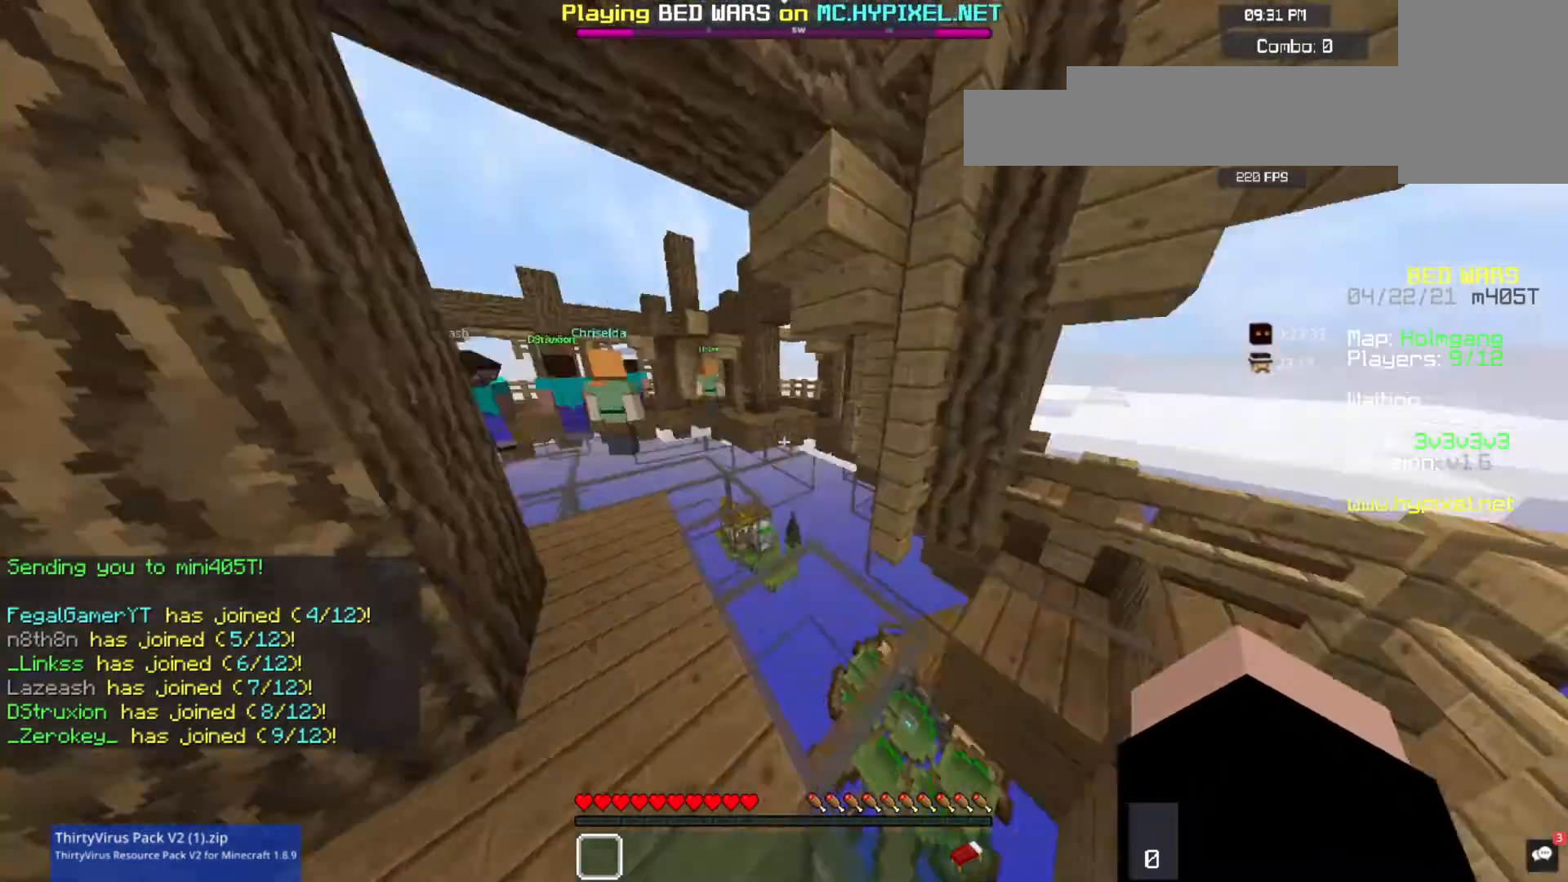
{"keys": ["w"], "mouse": [], "events": [[167, "a", "down"], [400, "a", "up"]]}
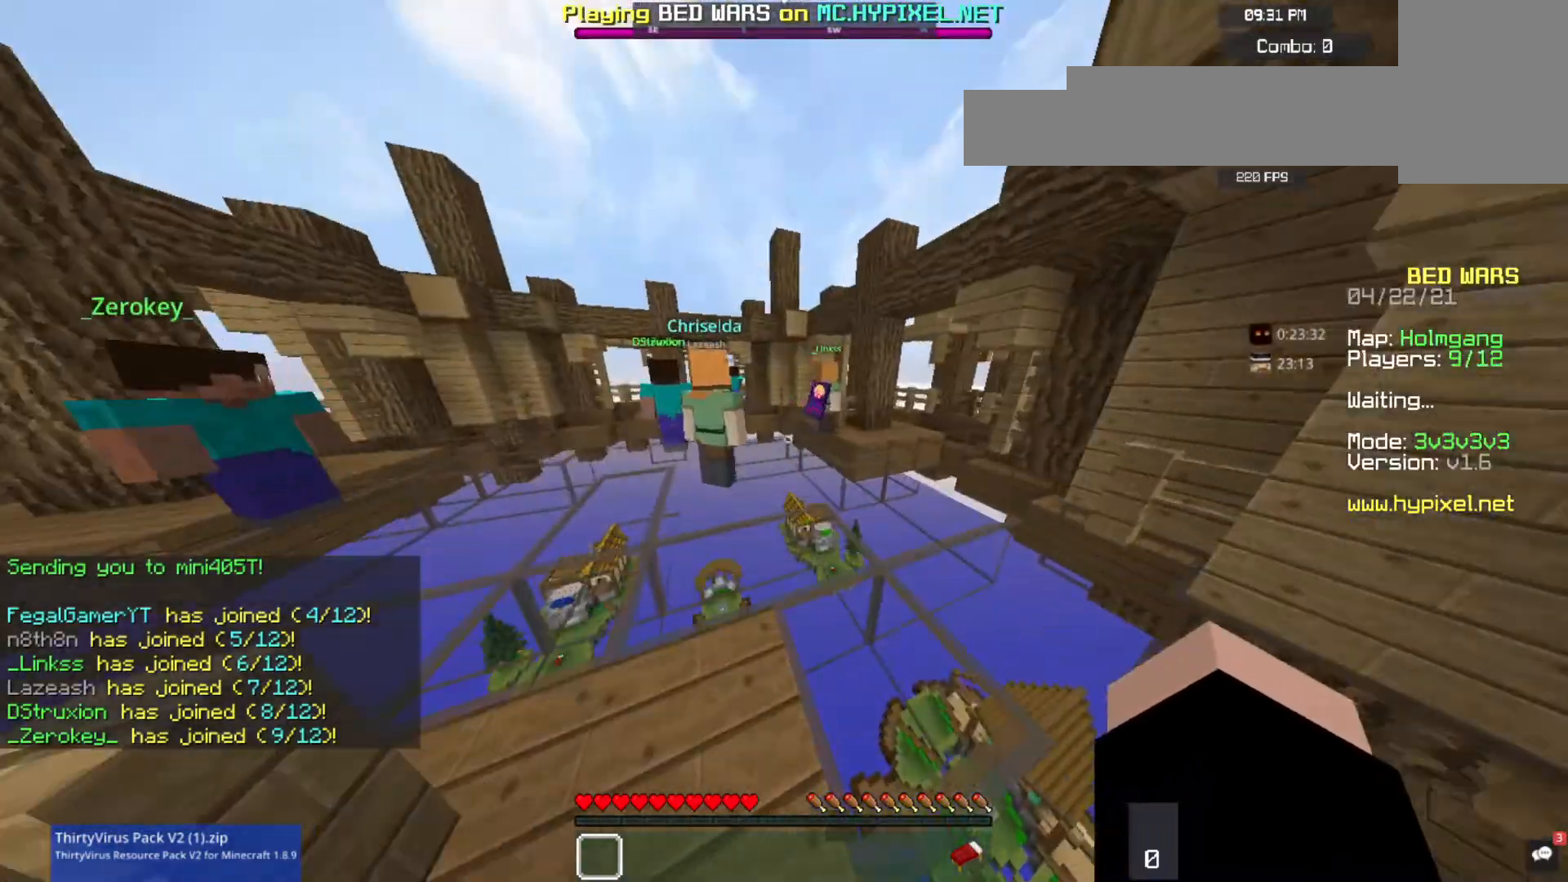
{"keys": ["space", "w"], "mouse": ["left"], "events": [[433, "space", "down"], [500, "mouse_left", "down"]]}
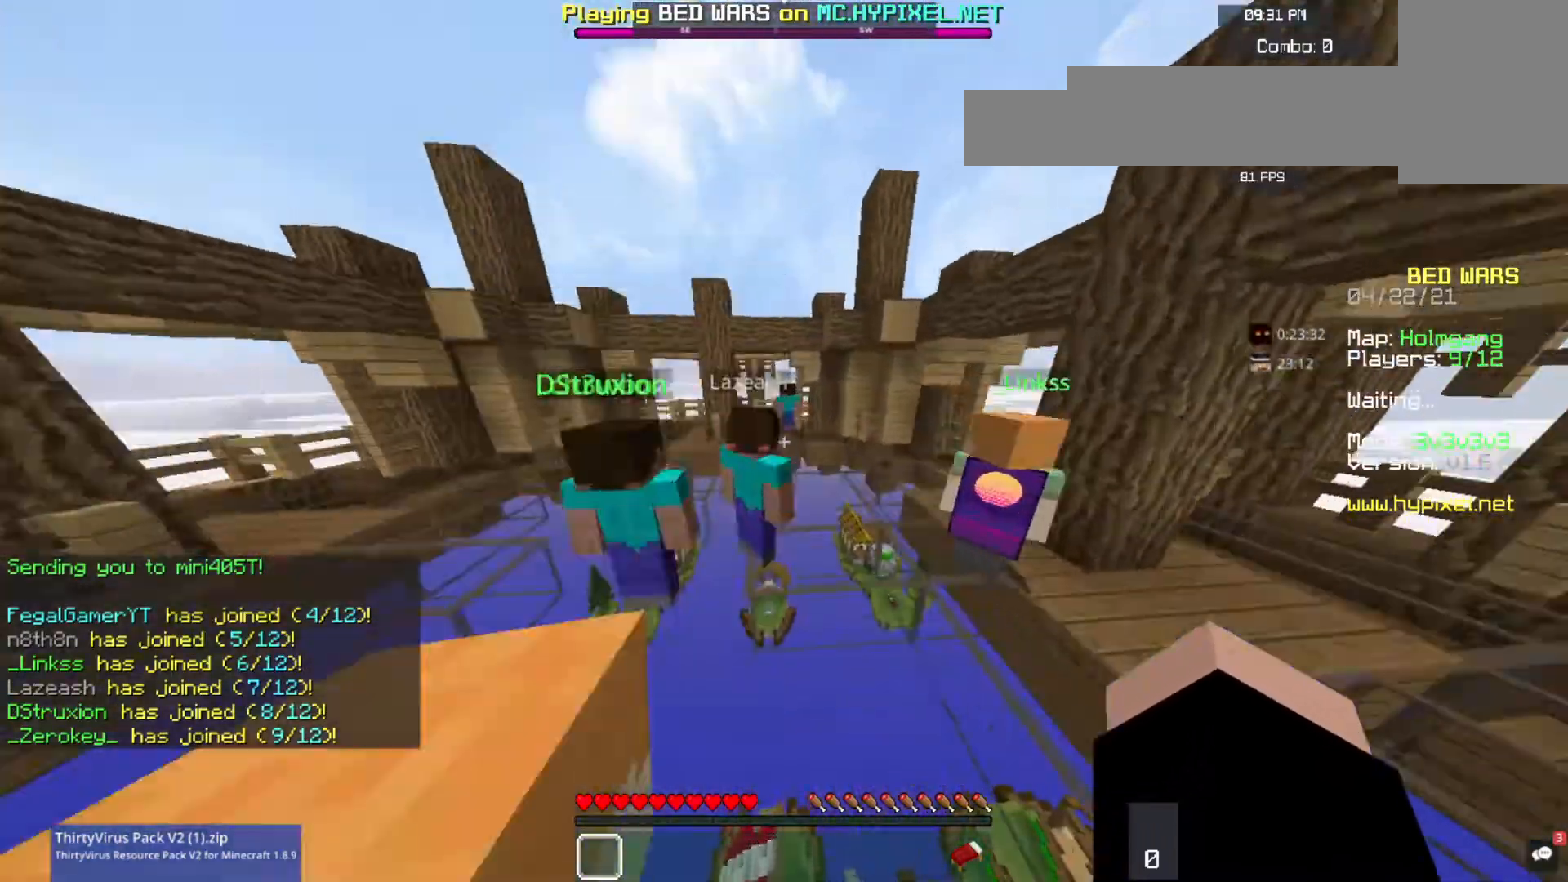
{"keys": ["space", "w"], "mouse": [], "events": [[100, "mouse_left", "up"], [400, "mouse_left", "down"], [467, "mouse_left", "up"]]}
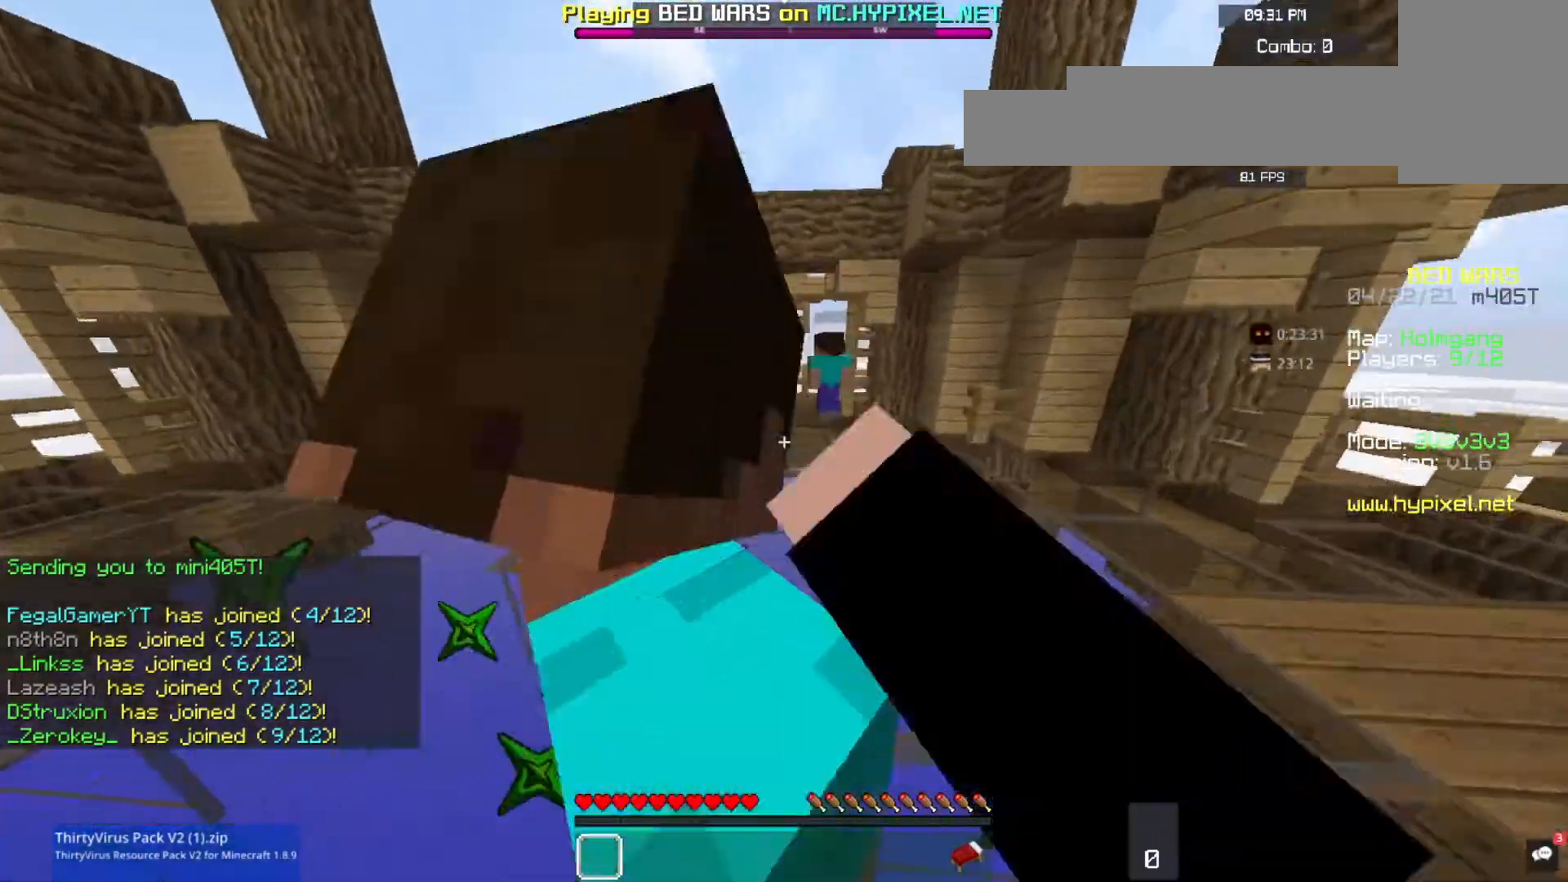
{"keys": ["space", "w"], "mouse": ["left"], "events": [[33, "mouse_right", "down"], [67, "mouse_left", "down"], [467, "mouse_right", "up"]]}
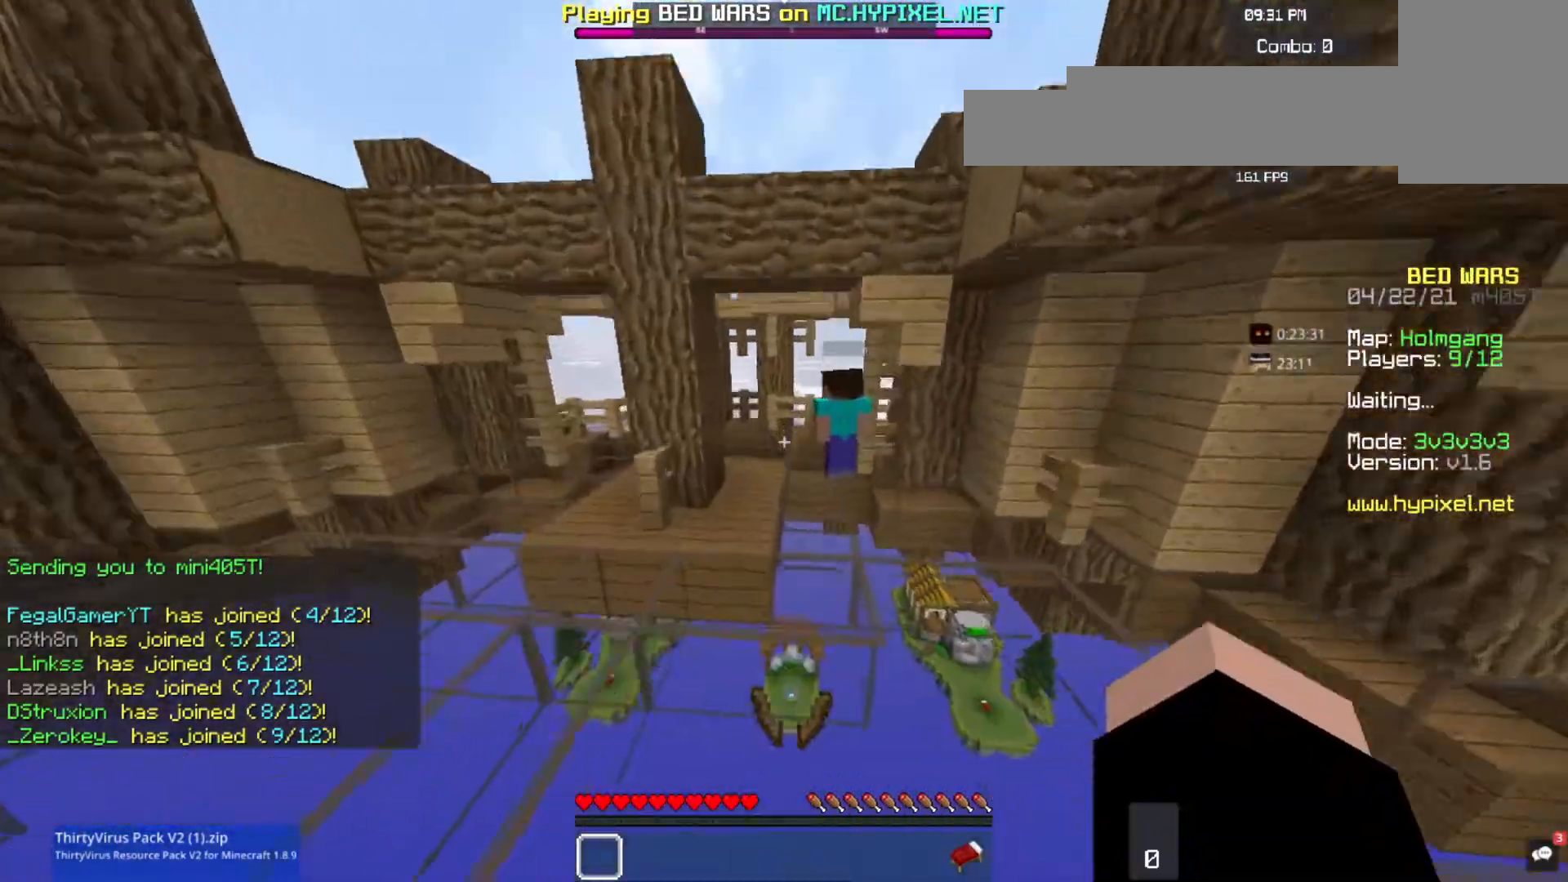
{"keys": ["space", "w"], "mouse": ["right"], "events": [[100, "mouse_left", "up"], [100, "mouse_right", "down"], [167, "space", "up"], [200, "mouse_left", "down"], [267, "mouse_right", "up"], [300, "mouse_left", "up"], [300, "space", "down"], [333, "mouse_right", "down"], [400, "mouse_left", "down"], [467, "mouse_right", "up"], [500, "mouse_left", "up"], [500, "mouse_right", "down"]]}
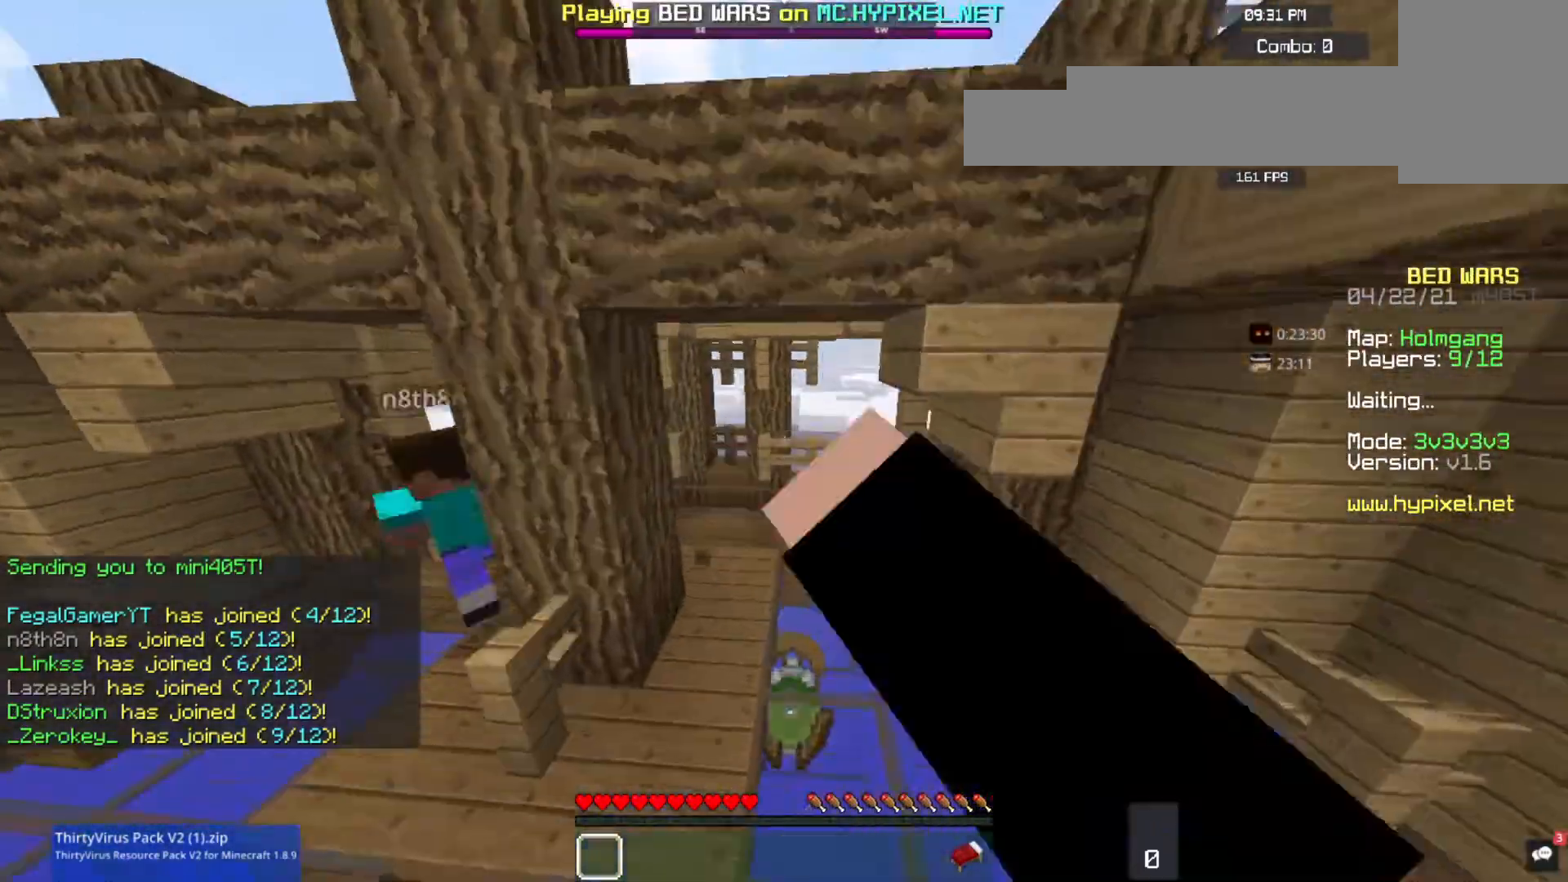
{"keys": ["s", "space"], "mouse": ["left"], "events": [[67, "mouse_left", "down"], [100, "mouse_right", "up"], [167, "mouse_left", "up"], [167, "mouse_right", "down"], [200, "a", "down"], [233, "mouse_left", "down"], [433, "mouse_right", "up"], [433, "w", "up"], [467, "s", "down"], [500, "a", "up"]]}
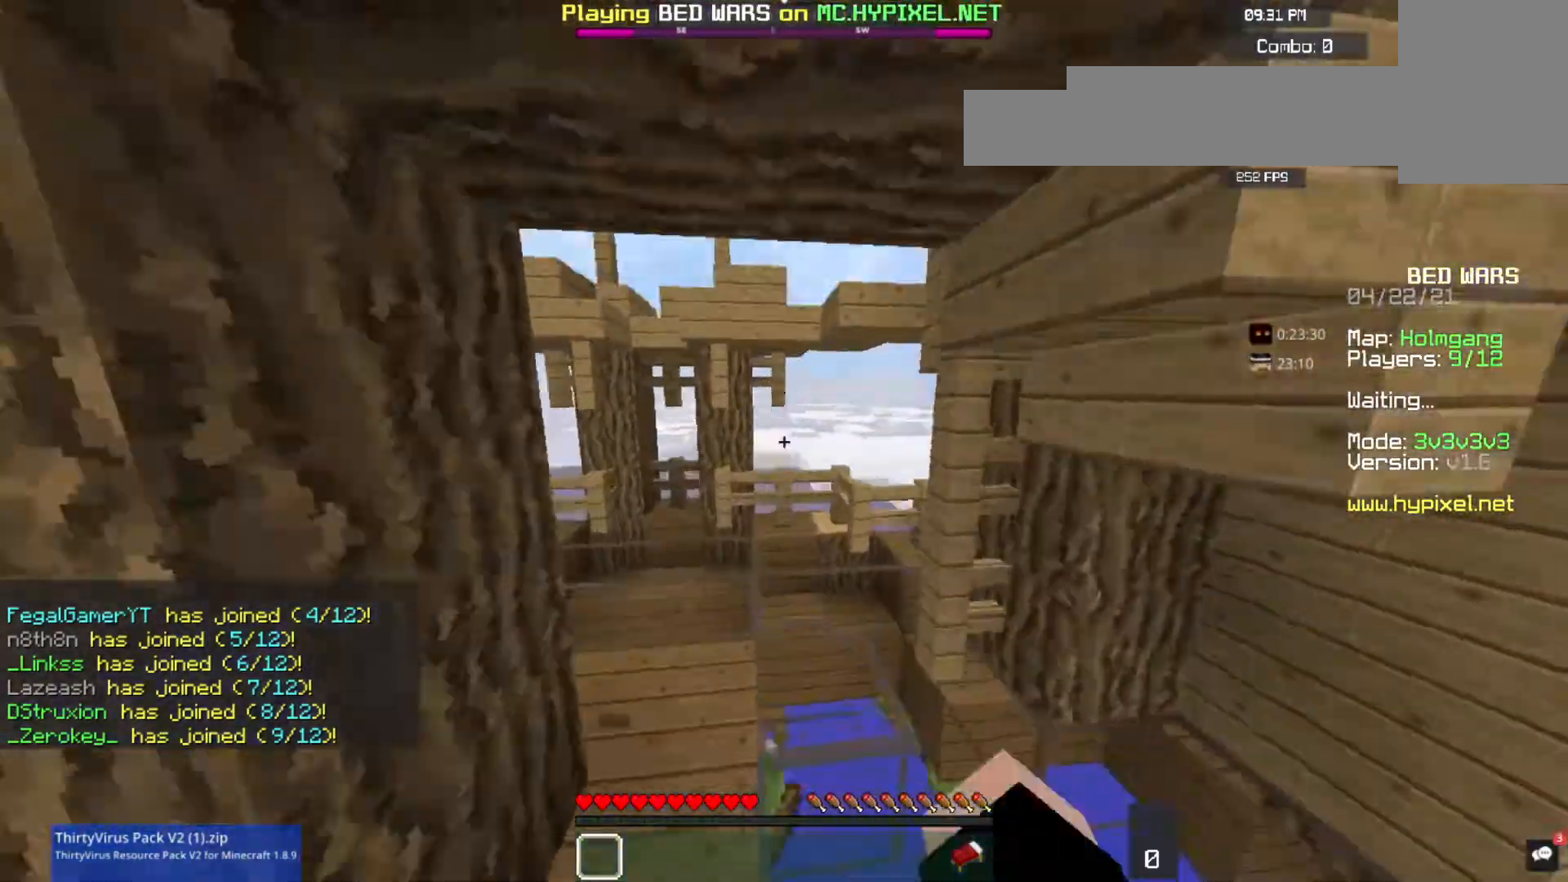
{"keys": ["s"], "mouse": ["right"], "events": [[33, "d", "down"], [33, "space", "up"], [67, "mouse_right", "down"], [200, "d", "up"], [233, "mouse_right", "up"], [433, "mouse_left", "up"], [467, "mouse_right", "down"]]}
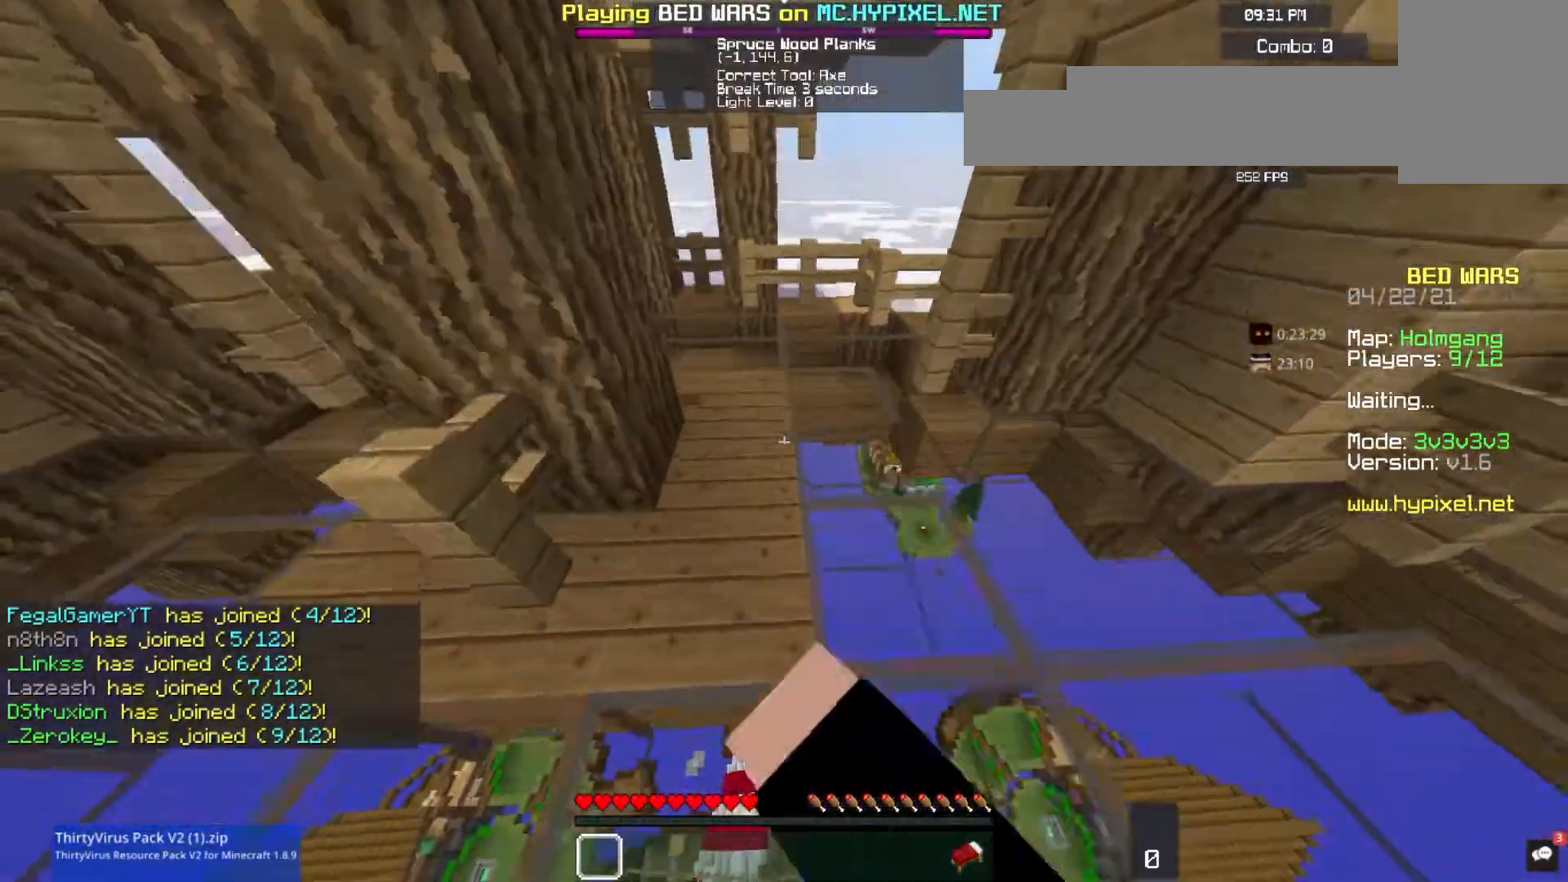
{"keys": ["s", "space"], "mouse": ["right"], "events": [[33, "mouse_left", "down"], [100, "mouse_right", "up"], [167, "mouse_left", "up"], [167, "mouse_right", "down"], [200, "mouse_left", "down"], [300, "mouse_left", "up"], [300, "space", "down"], [400, "mouse_left", "down"], [400, "mouse_right", "up"], [467, "mouse_left", "up"], [500, "mouse_right", "down"]]}
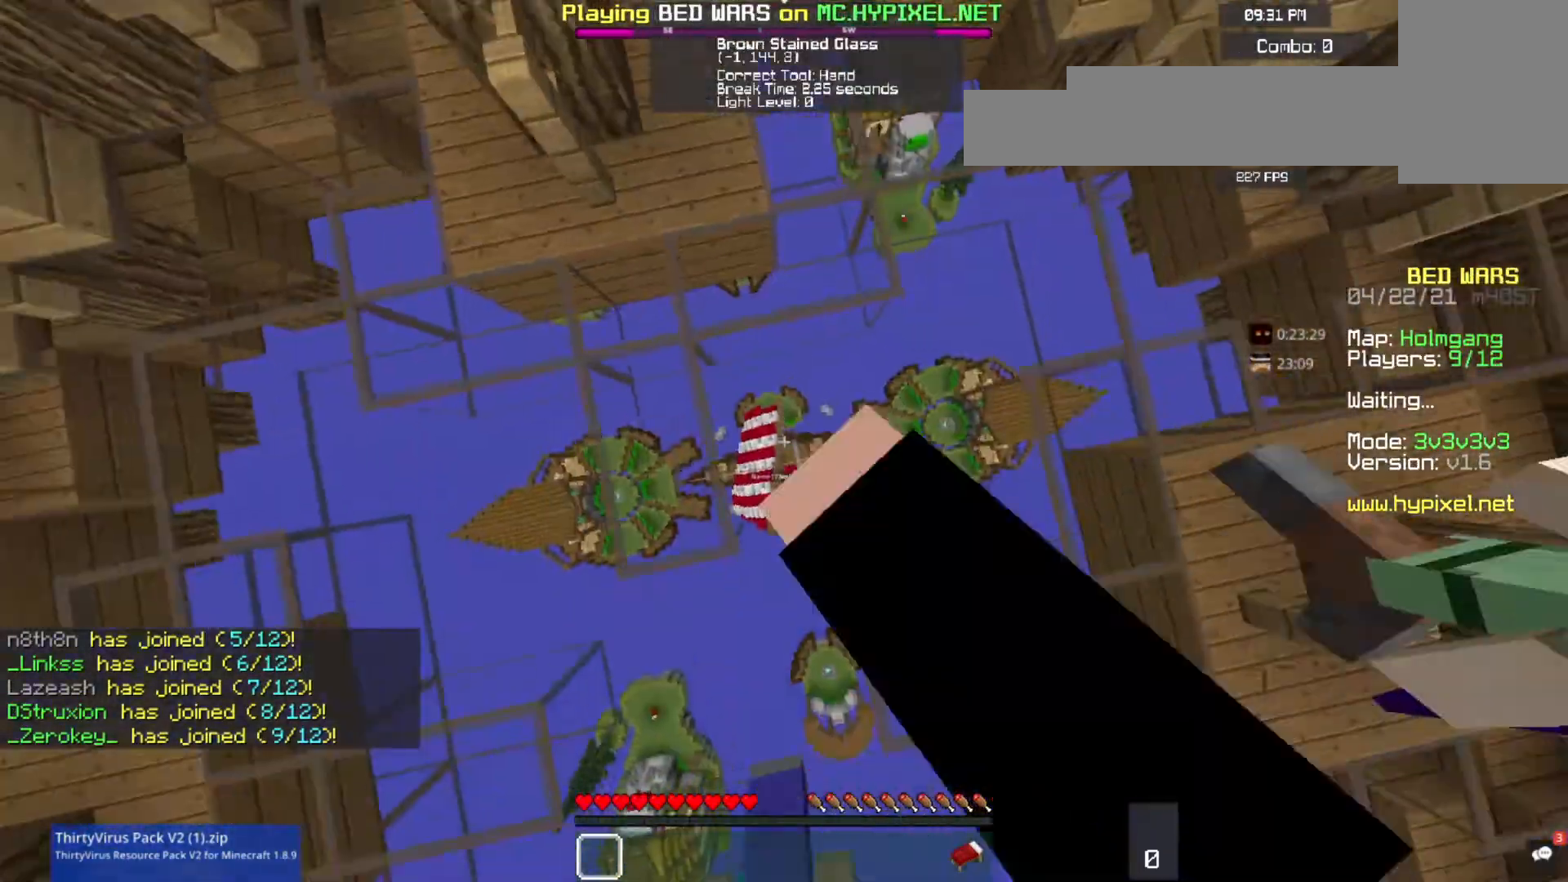
{"keys": ["d", "s", "space"], "mouse": ["left"]}
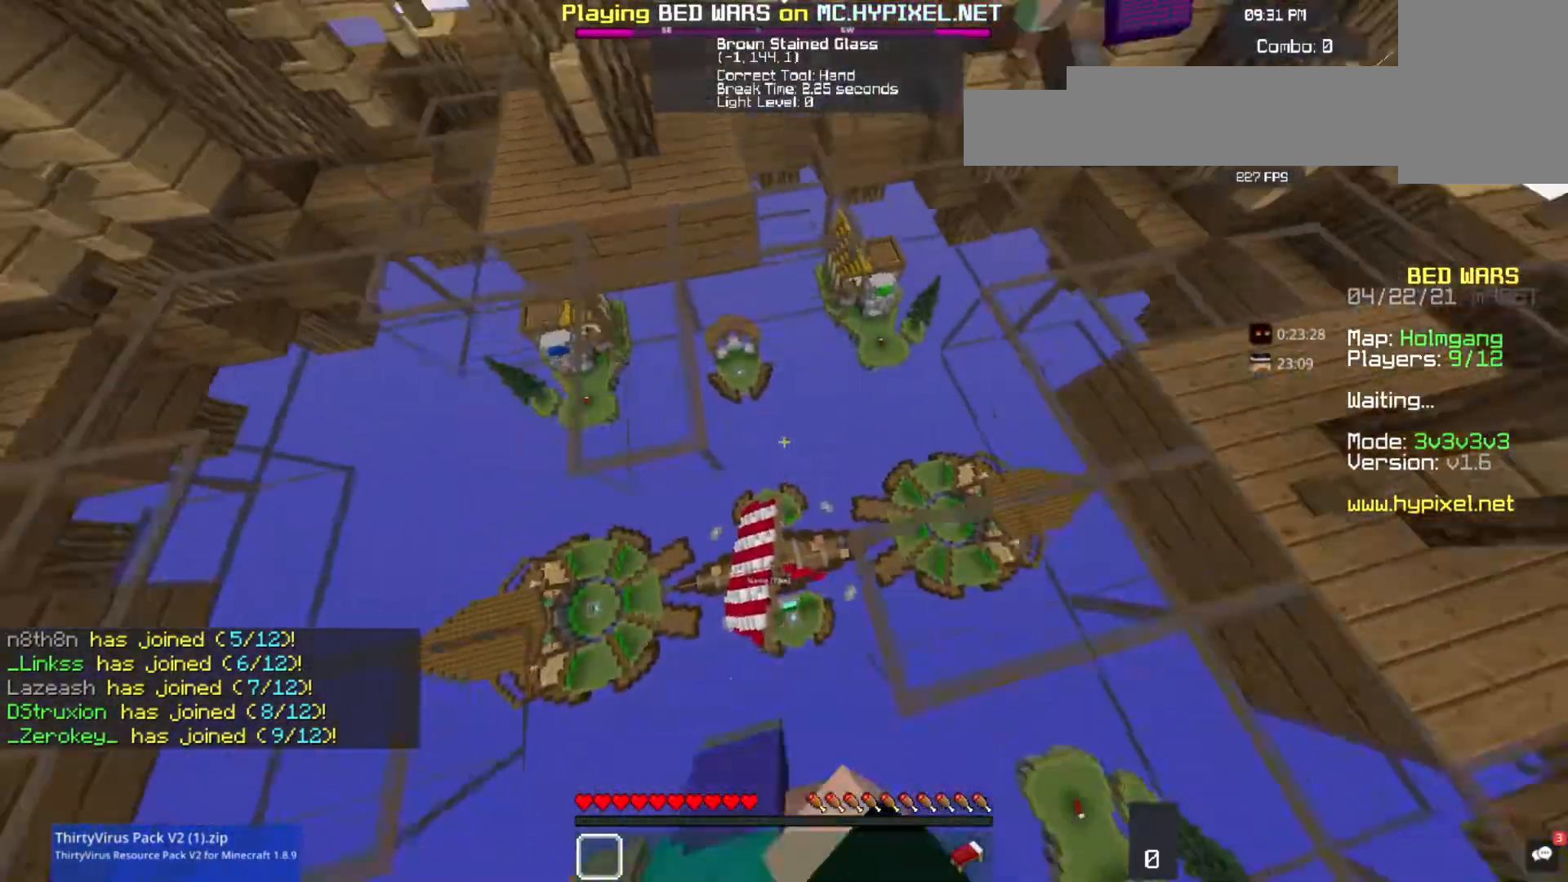
{"keys": ["d", "s", "space"], "mouse": ["right"], "events": [[67, "mouse_left", "up"], [100, "mouse_right", "down"], [167, "mouse_left", "down"], [200, "mouse_right", "up"], [300, "mouse_left", "up"], [300, "mouse_right", "down"], [400, "mouse_left", "down"], [500, "mouse_left", "up"]]}
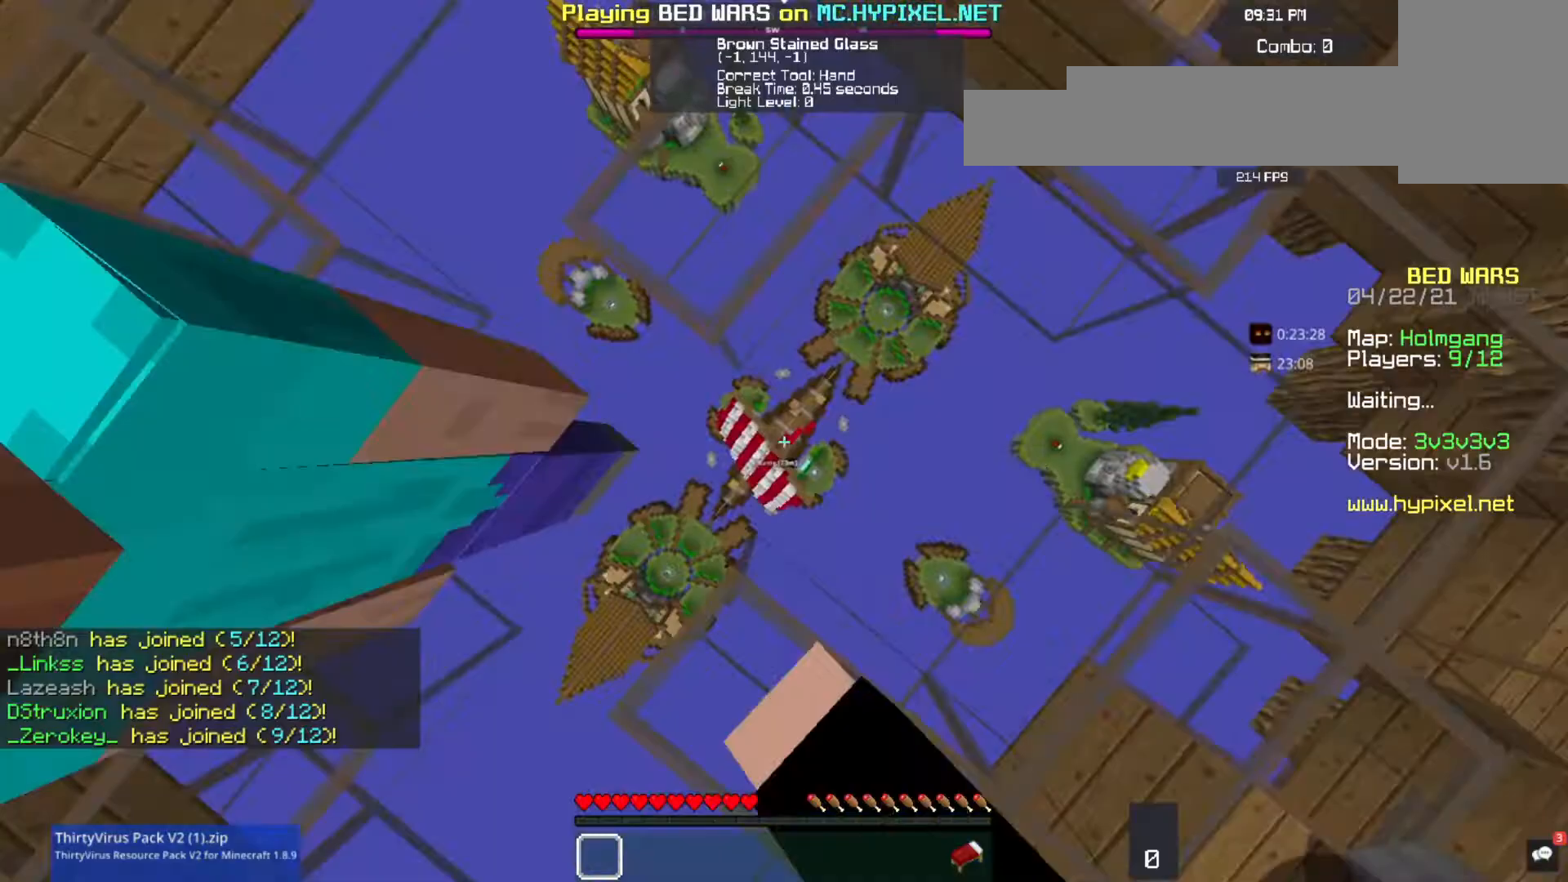
{"keys": ["d", "space"], "mouse": ["right"], "events": [[67, "mouse_left", "down"], [100, "mouse_right", "up"], [167, "mouse_left", "up"], [200, "mouse_right", "down"], [267, "mouse_left", "down"], [267, "s", "up"], [367, "mouse_left", "up"]]}
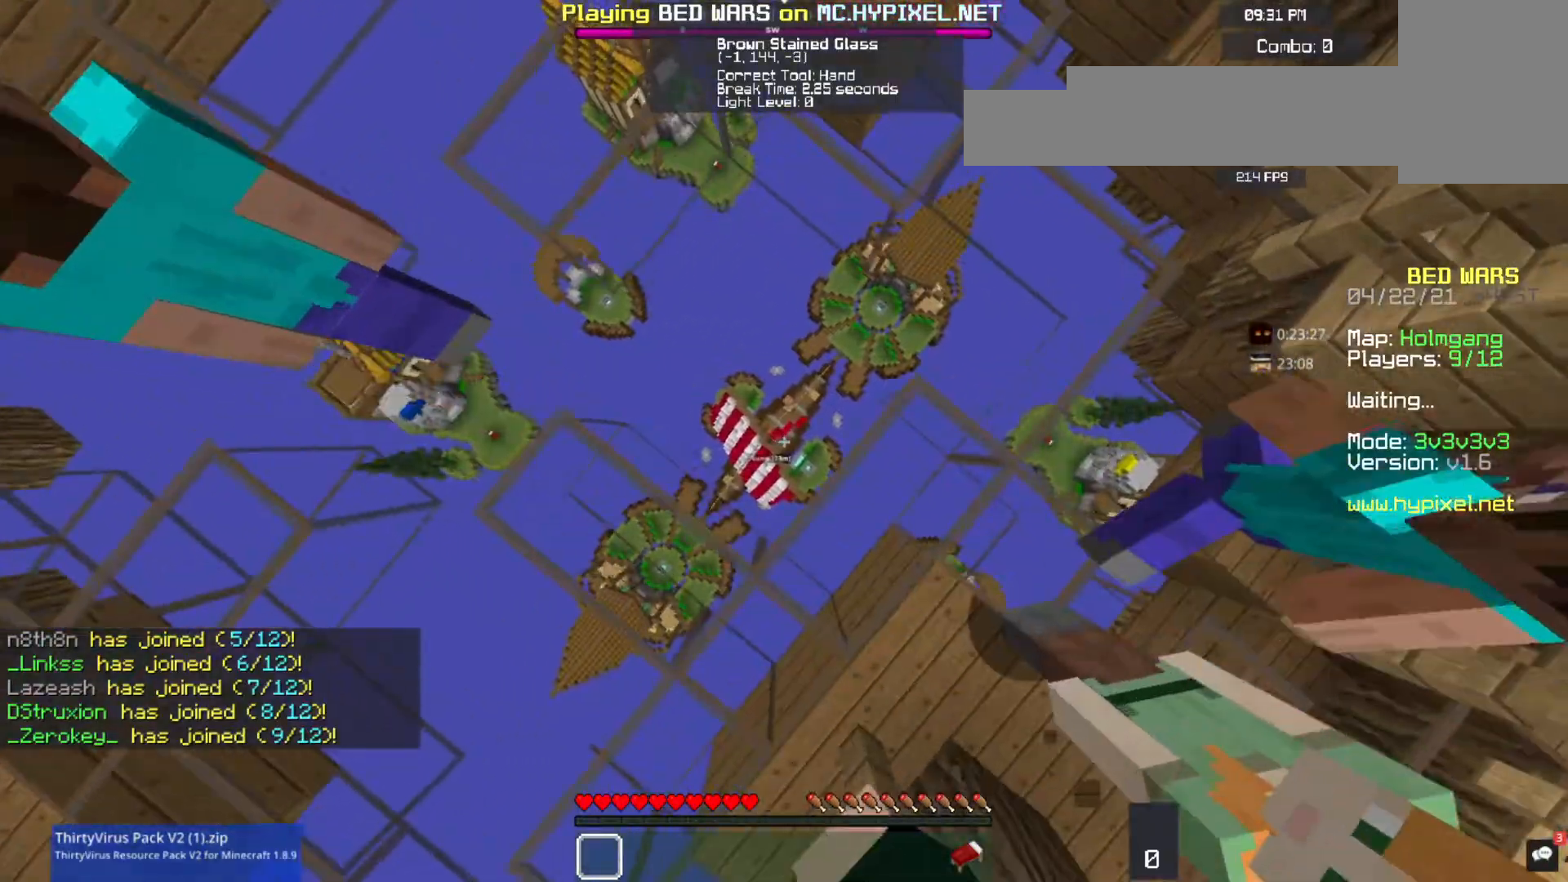
{"keys": ["d", "s", "space"], "mouse": ["right"], "events": [[167, "mouse_left", "down"], [167, "s", "down"], [200, "mouse_right", "up"], [267, "mouse_left", "up"], [300, "mouse_right", "down"], [333, "mouse_left", "down"], [433, "mouse_left", "up"]]}
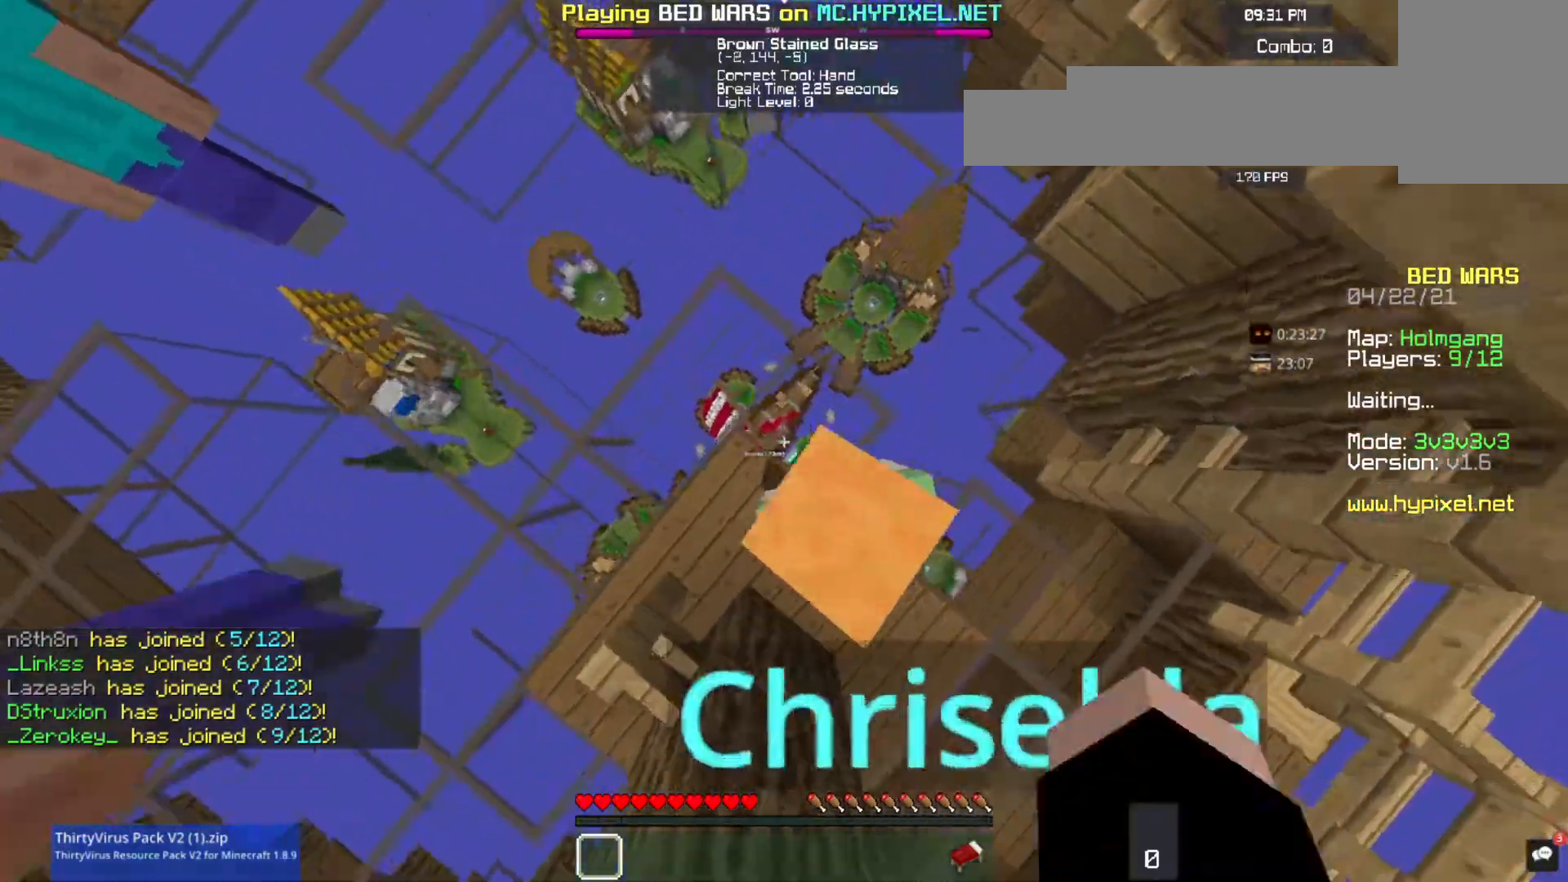
{"keys": ["d", "s", "space"], "mouse": ["right"], "events": [[33, "mouse_left", "down"], [67, "mouse_right", "up"], [100, "mouse_left", "up"], [133, "mouse_right", "down"], [200, "mouse_left", "down"], [267, "mouse_right", "up"], [300, "mouse_left", "up"], [333, "mouse_right", "down"], [367, "mouse_left", "down"], [433, "mouse_right", "up"], [467, "mouse_left", "up"], [500, "mouse_right", "down"]]}